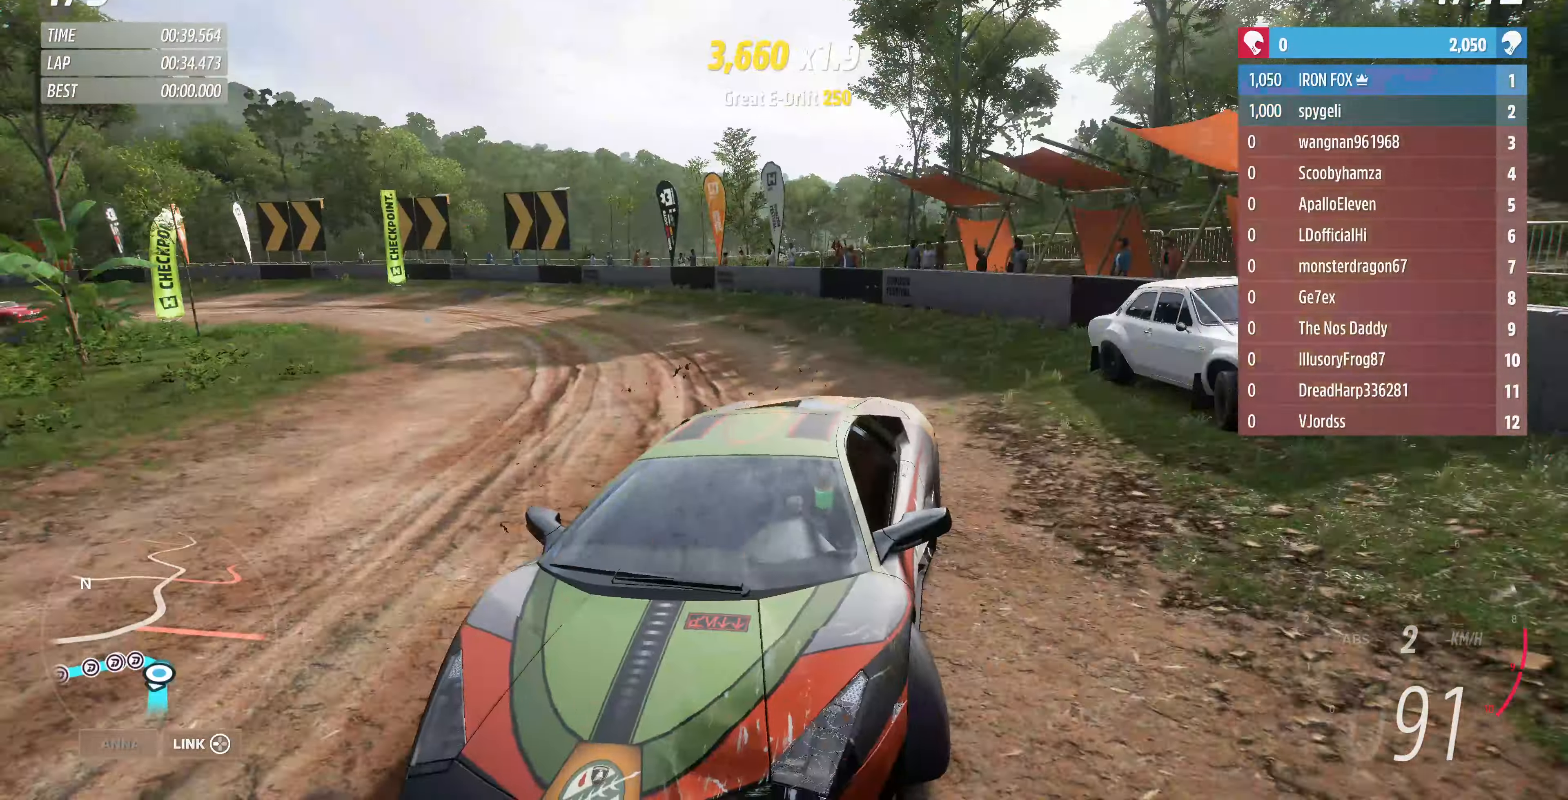
Gameplay with a controller (PlayStation layout); each line is a JSON object with the inputs held at the frame after it. "events" lists button and stick changes between this image and that frame as [ms after this image, input, new state], when the widget could be followed in between.
{"buttons": ["R2"], "left_stick": "up", "right_stick": "center", "events": [[34, "left_stick", "up"], [400, "right_stick", "center"]]}
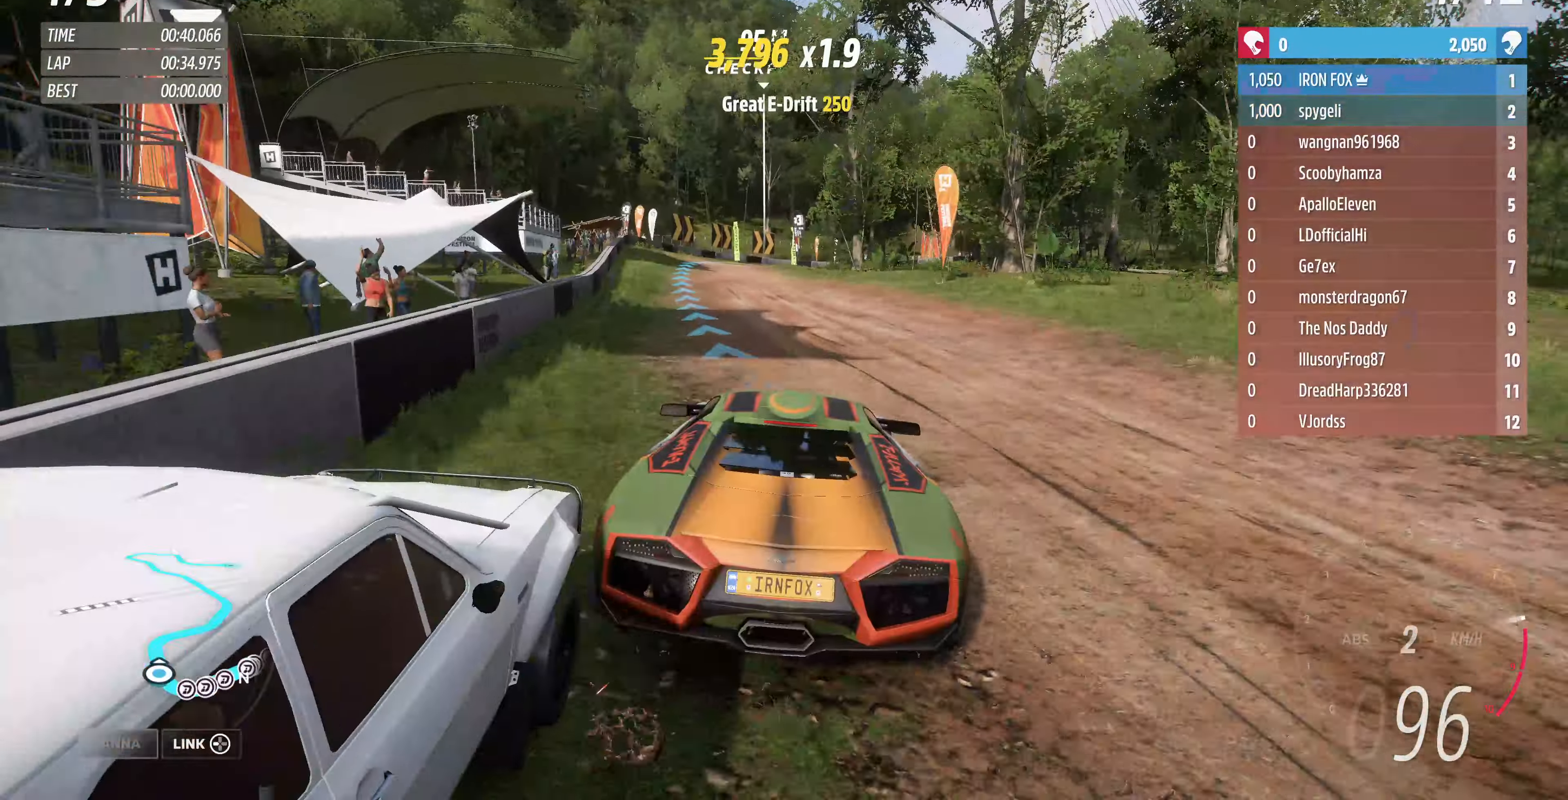
{"buttons": ["R2"], "left_stick": "up-left", "right_stick": "center", "events": [[400, "left_stick", "up-left"]]}
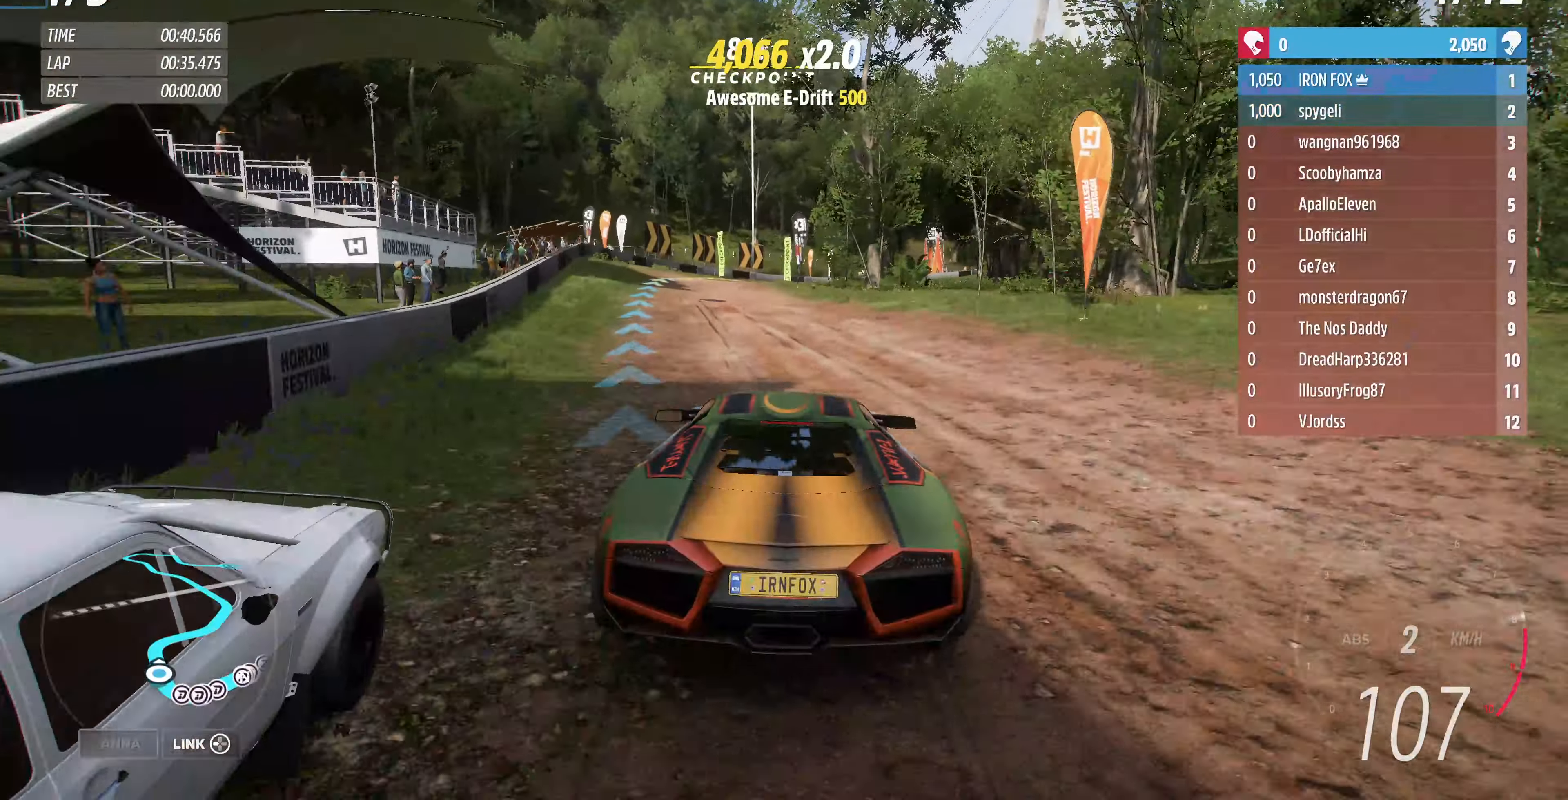
{"buttons": ["R2"], "left_stick": "up-left", "right_stick": "center", "events": [[100, "left_stick", "center"], [267, "left_stick", "up-left"]]}
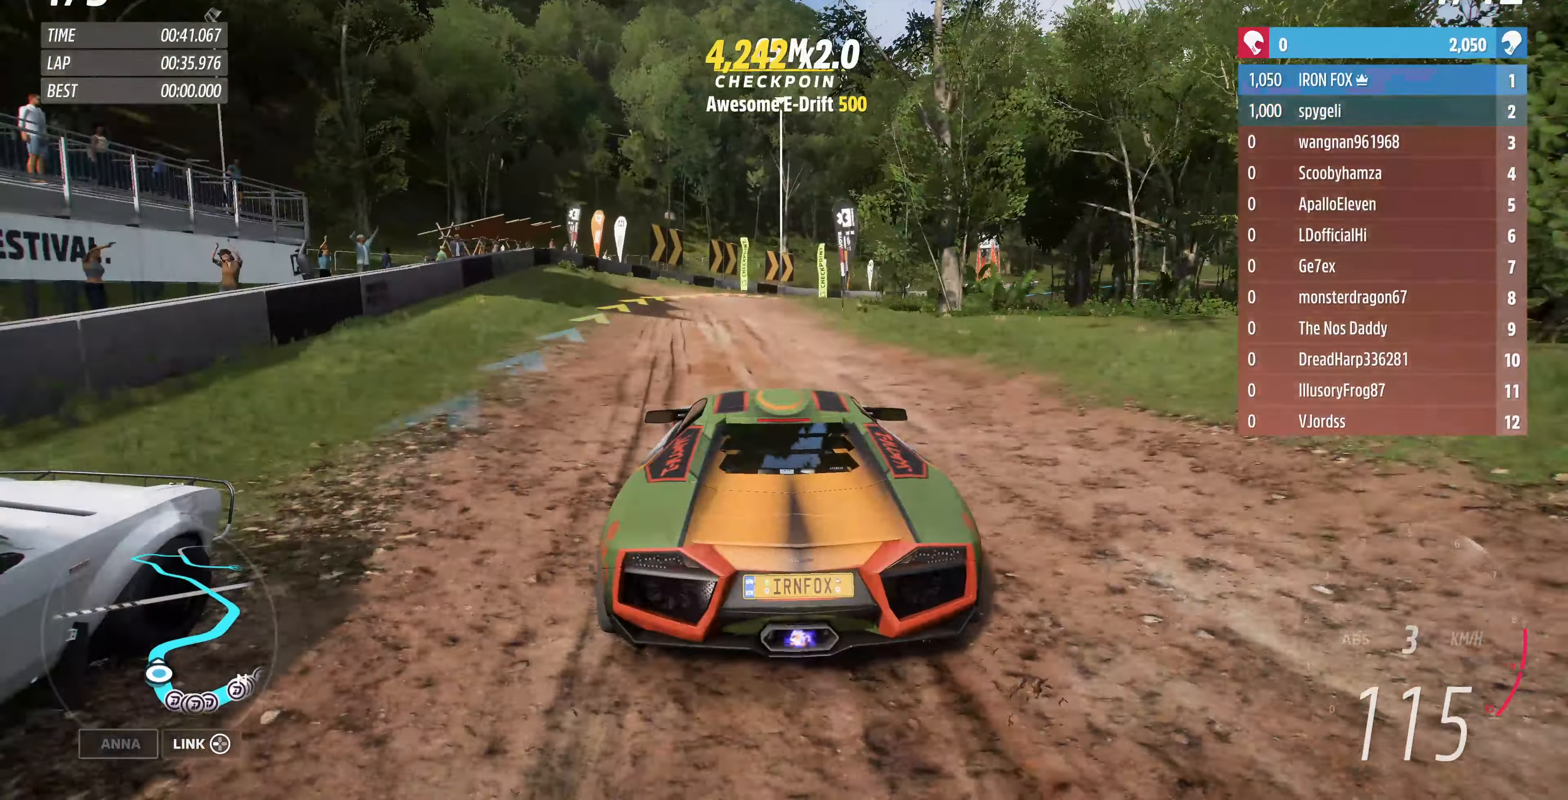
{"buttons": ["R2"], "left_stick": "up-right", "right_stick": "center", "events": [[34, "left_stick", "center"], [200, "left_stick", "up-right"]]}
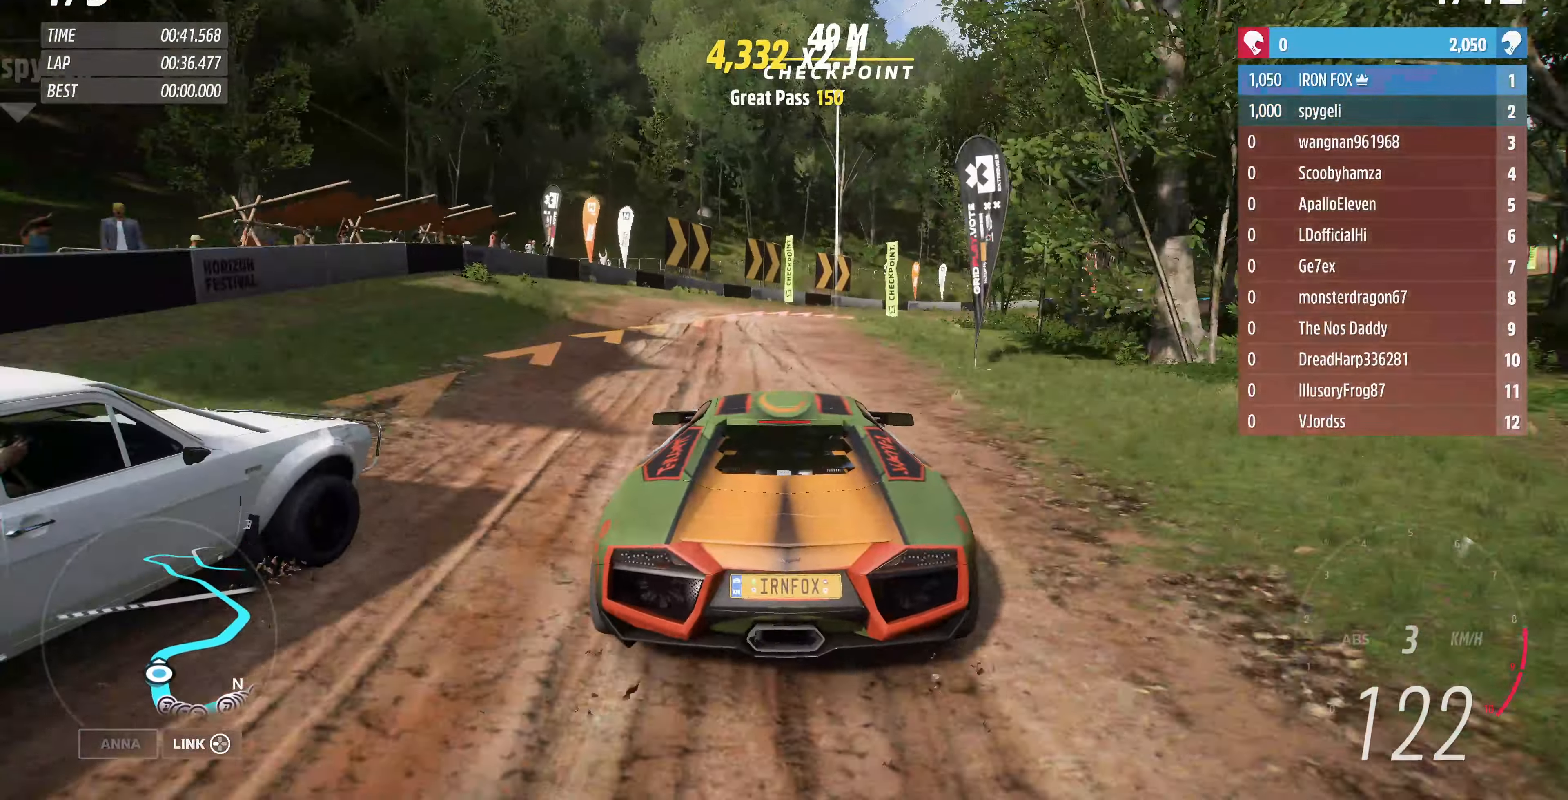
{"buttons": [], "left_stick": "up-left", "right_stick": "center", "events": [[100, "R2", "up"], [167, "R2", "down"], [167, "left_stick", "up"], [300, "R2", "up"], [367, "CROSS", "down"], [434, "CROSS", "up"], [434, "left_stick", "up-left"]]}
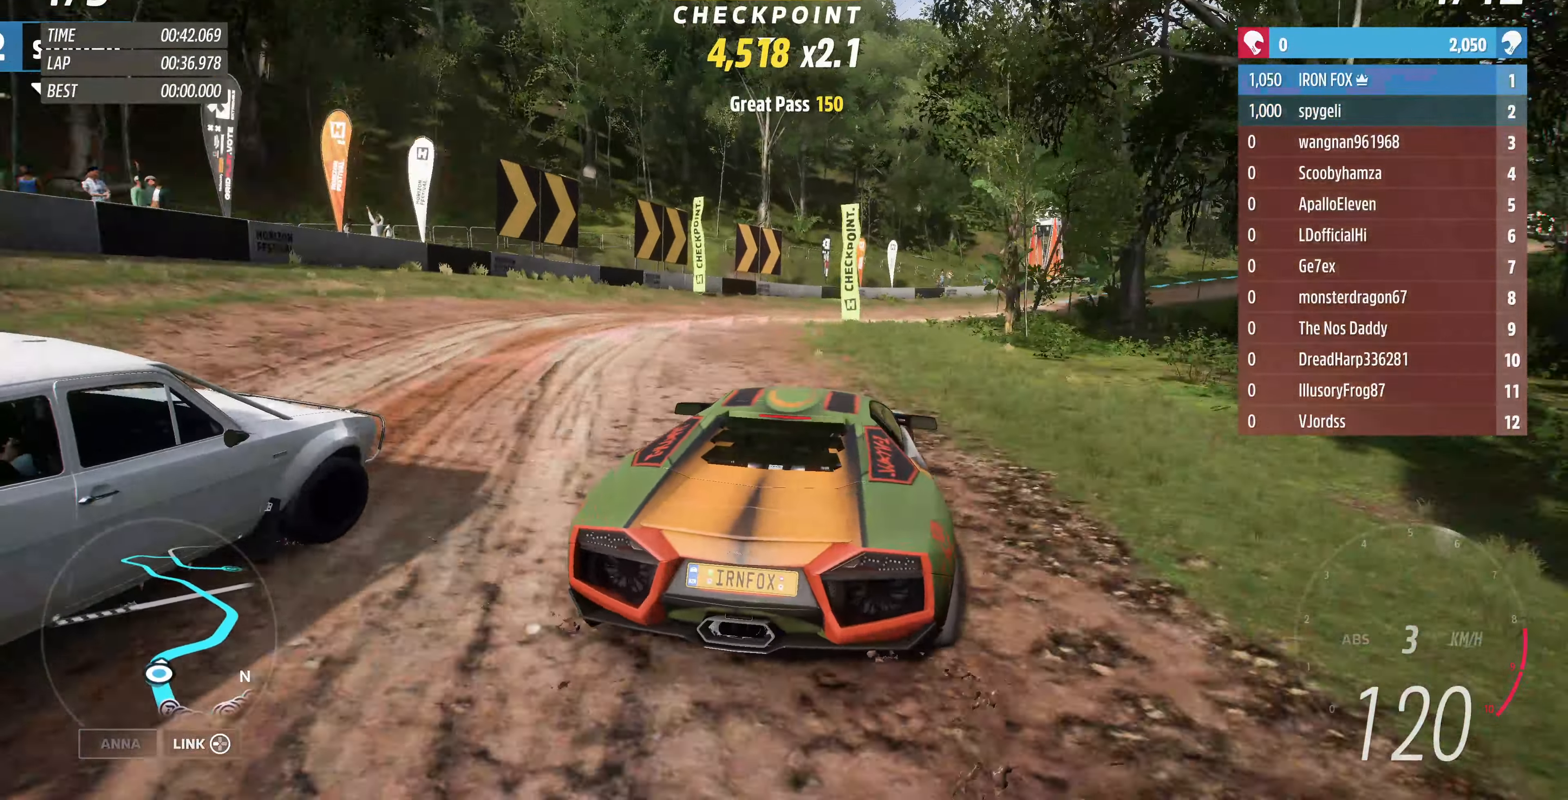
{"buttons": [], "left_stick": "up-right", "right_stick": "center", "events": [[100, "left_stick", "up-right"], [234, "CROSS", "down"], [334, "CROSS", "up"]]}
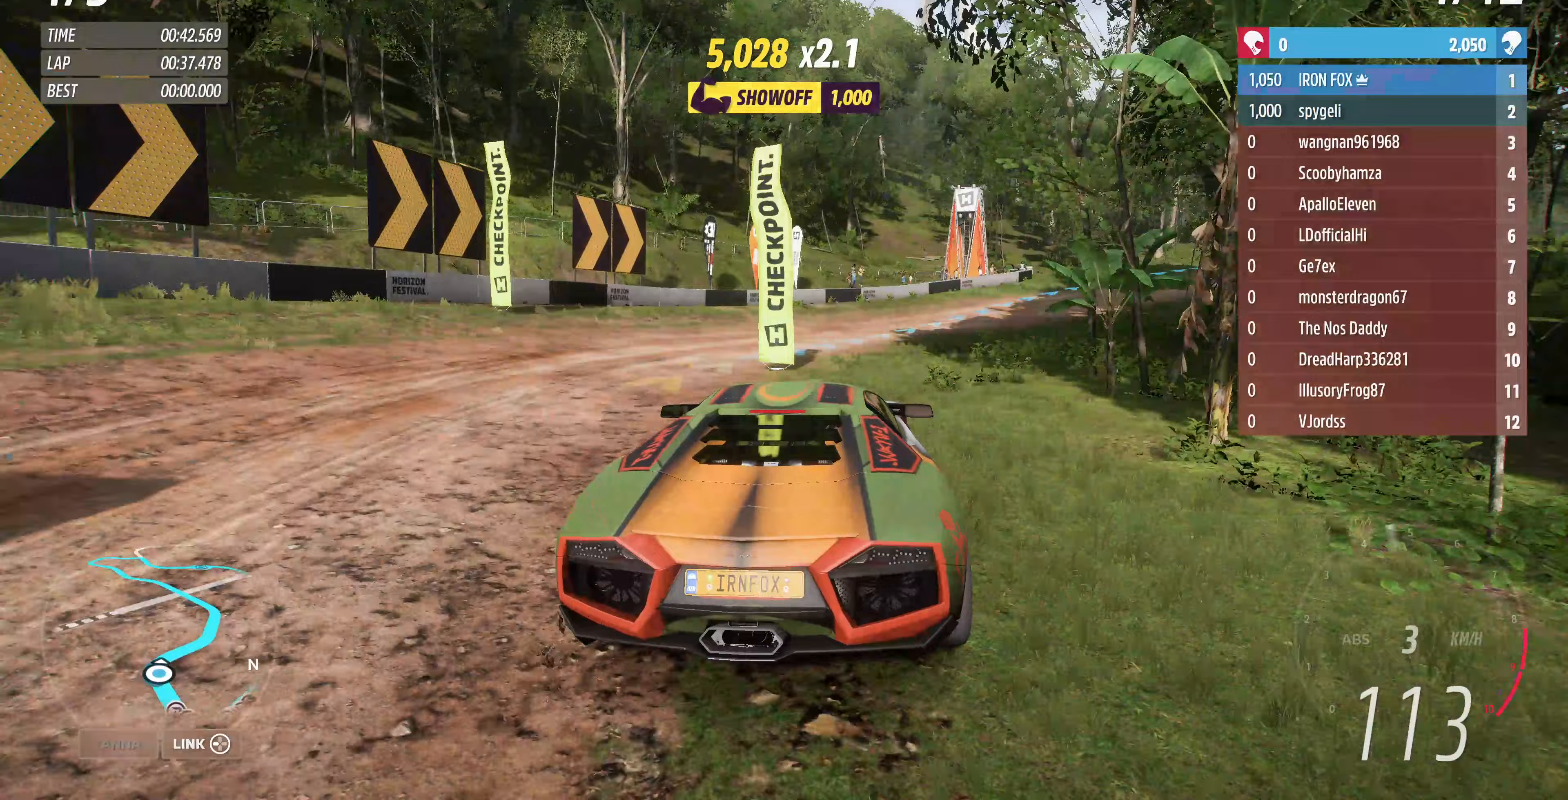
{"buttons": [], "left_stick": "up-right", "right_stick": "center", "events": [[167, "CROSS", "down"], [200, "CROSS", "up"]]}
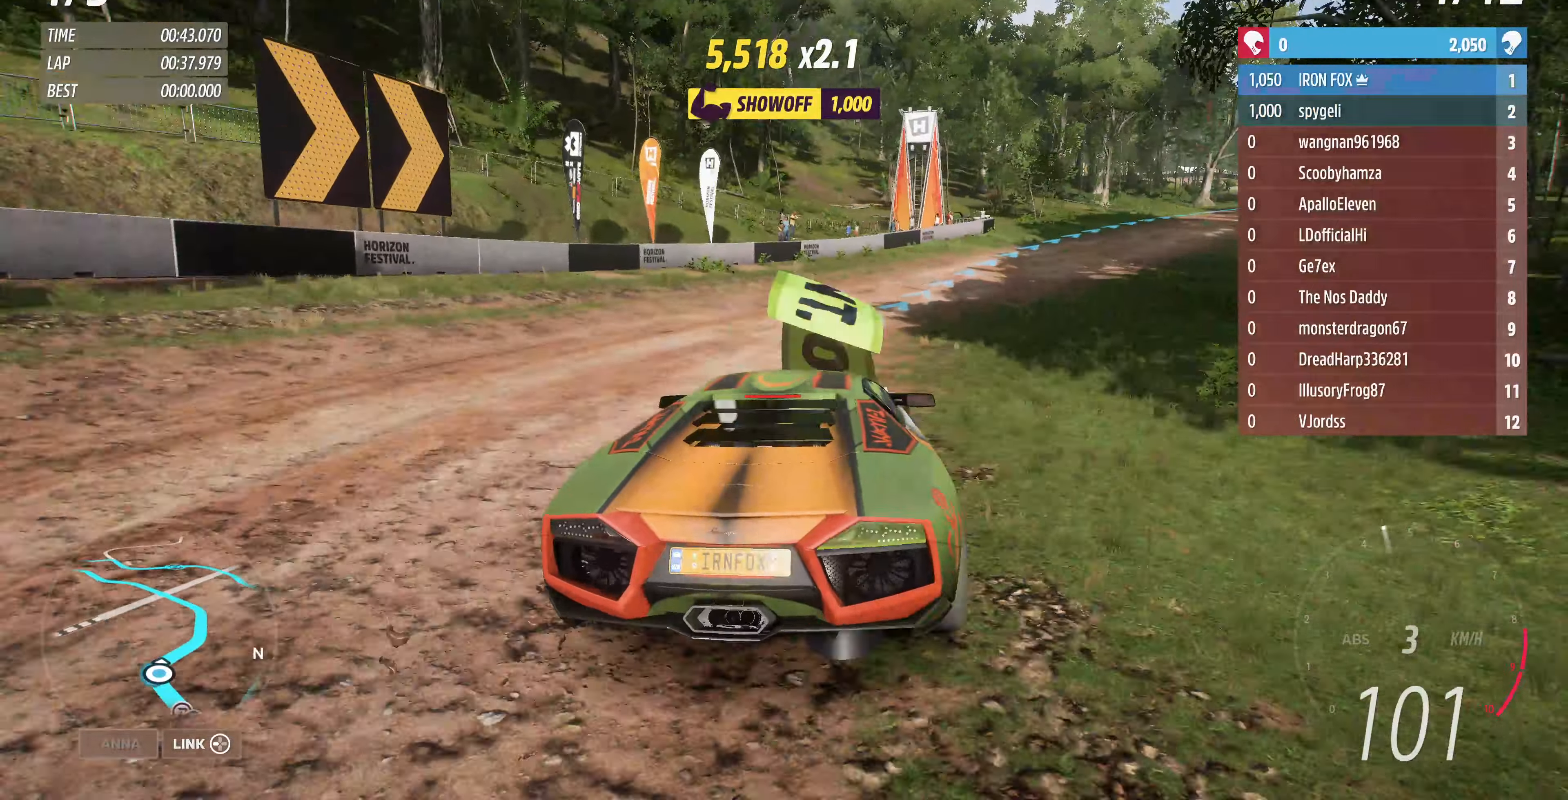
{"buttons": ["R2"], "left_stick": "center", "right_stick": "down", "events": [[33, "R2", "down"], [367, "left_stick", "center"], [367, "right_stick", "down"]]}
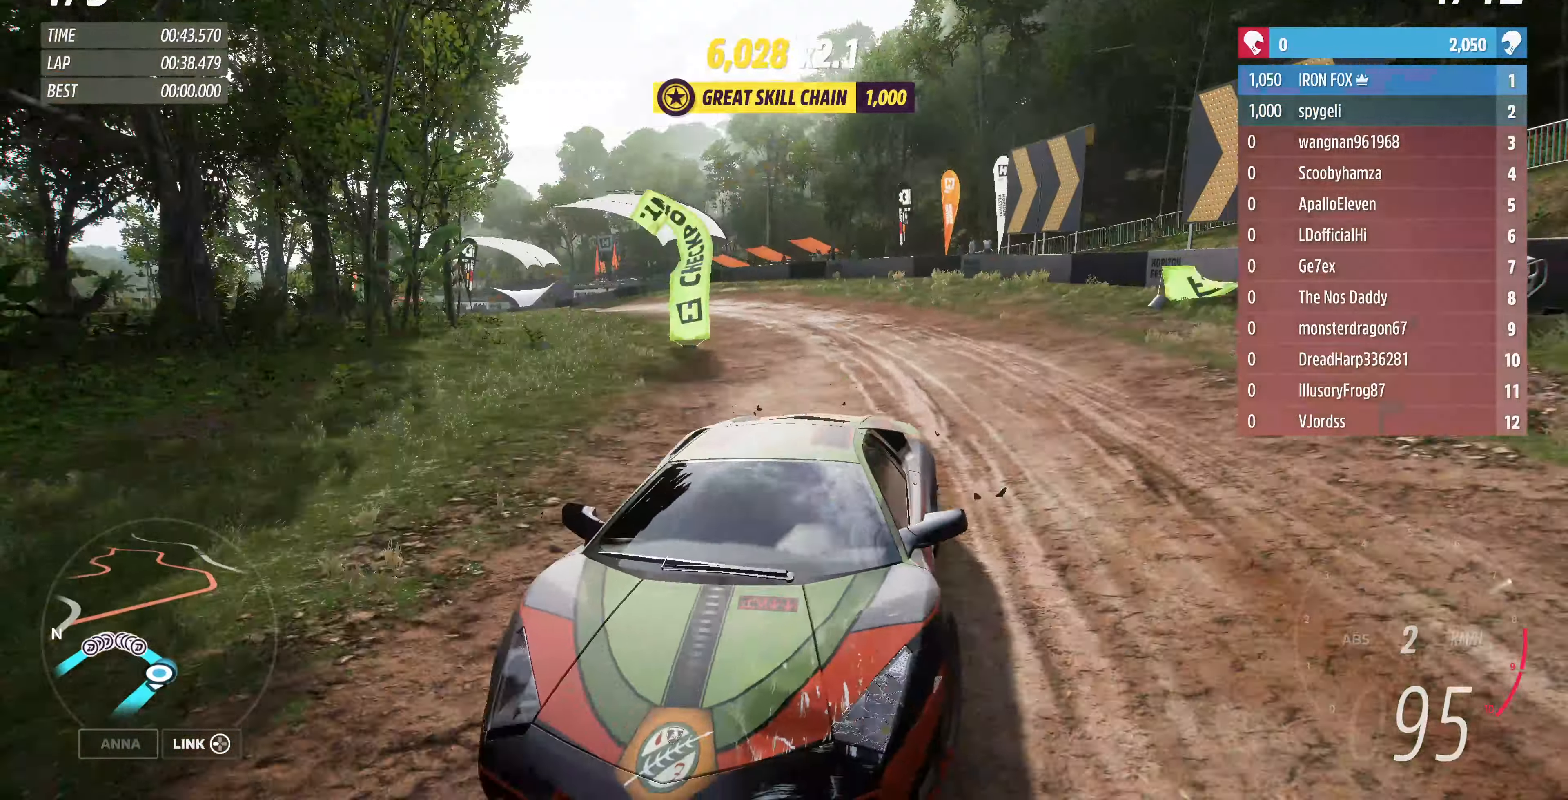
{"buttons": ["R2"], "left_stick": "center", "right_stick": "center", "events": [[33, "left_stick", "right"], [433, "left_stick", "center"], [433, "right_stick", "center"]]}
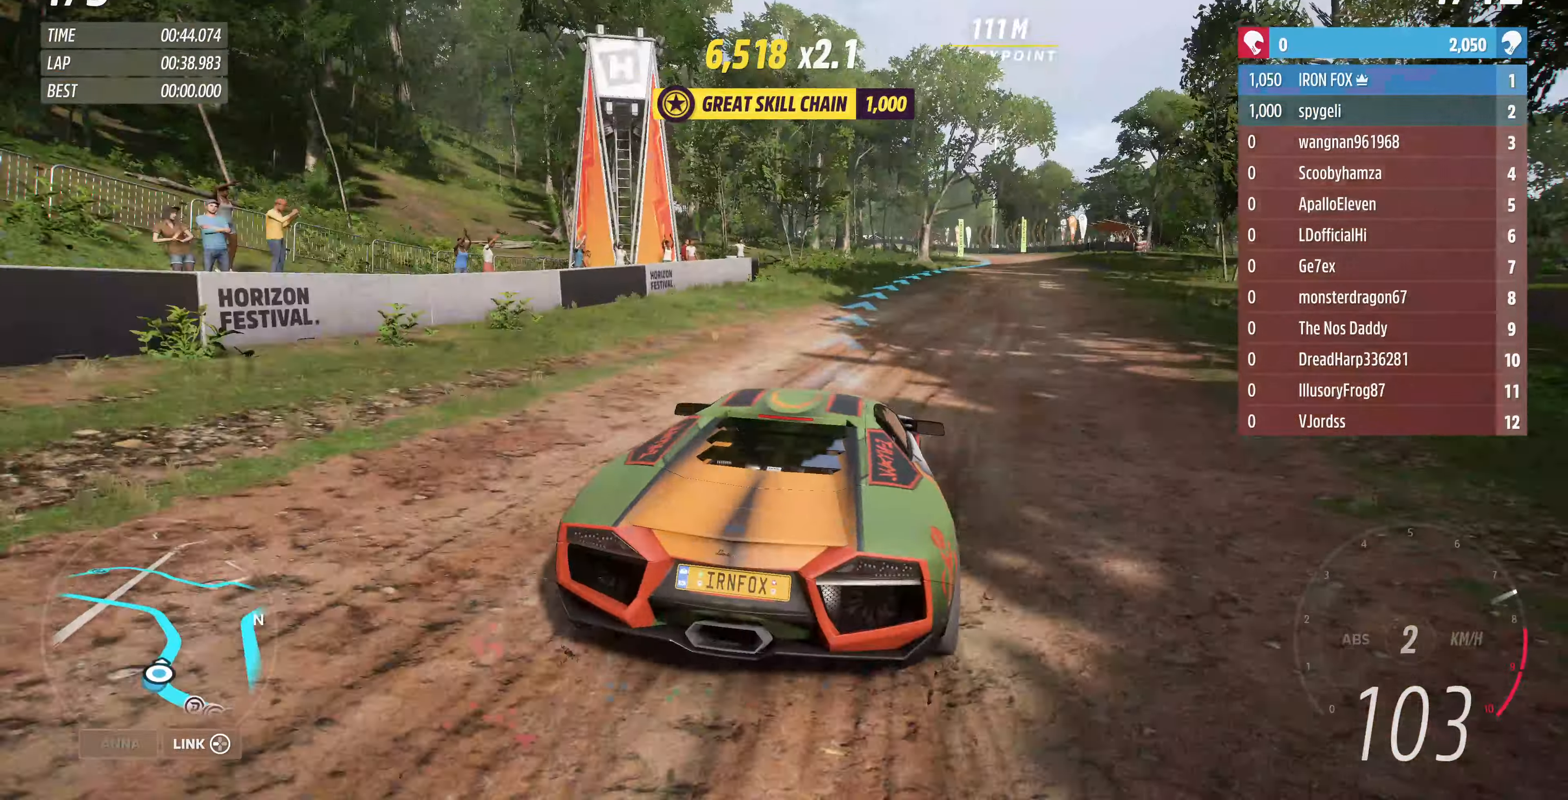
{"buttons": ["R2"], "left_stick": "up-right", "right_stick": "down", "events": [[33, "left_stick", "right"], [300, "left_stick", "up-right"], [333, "right_stick", "down"]]}
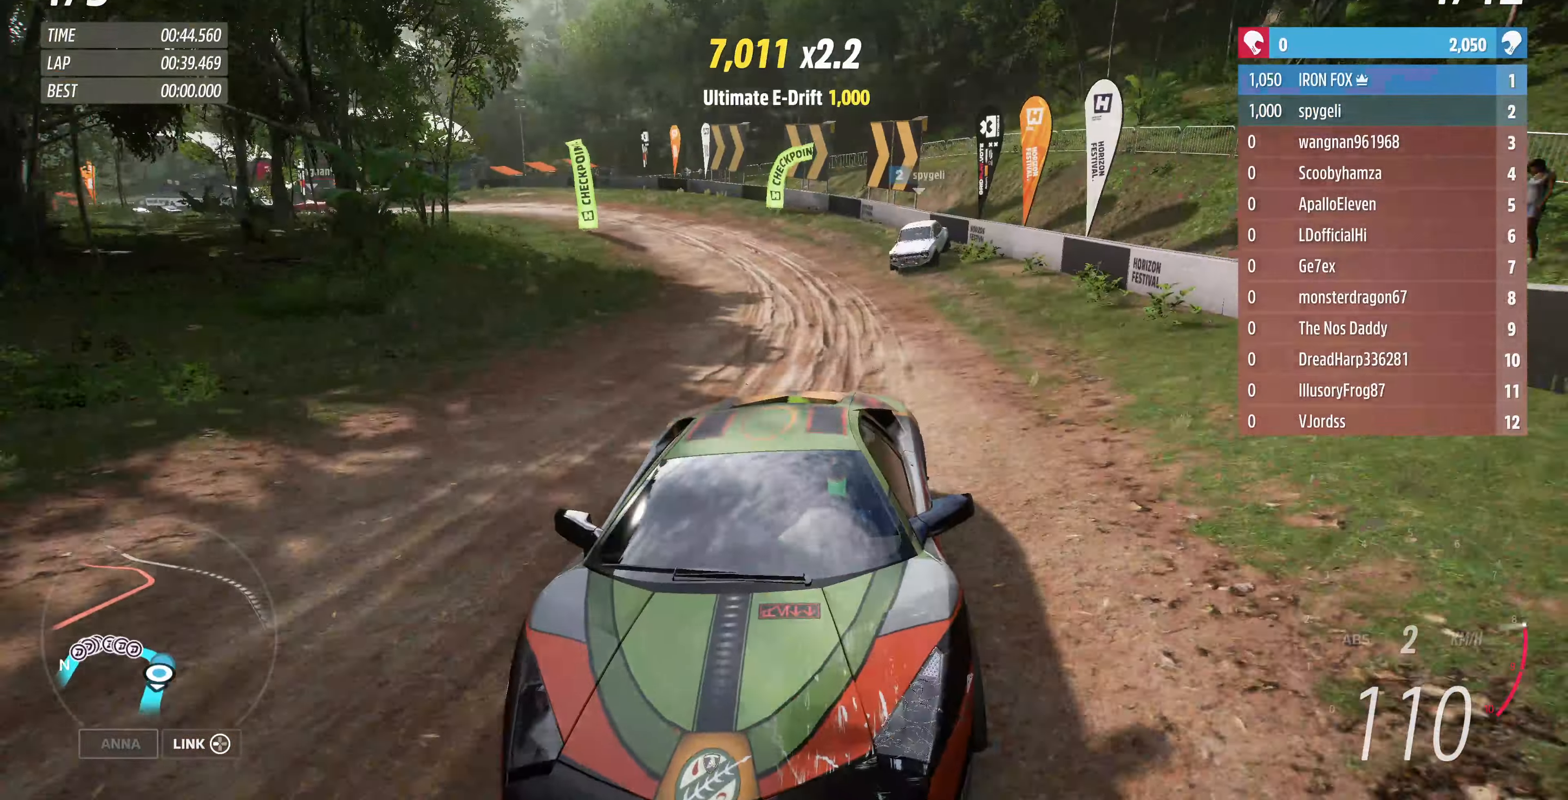
{"buttons": ["R2"], "left_stick": "center", "right_stick": "down", "events": [[333, "left_stick", "center"]]}
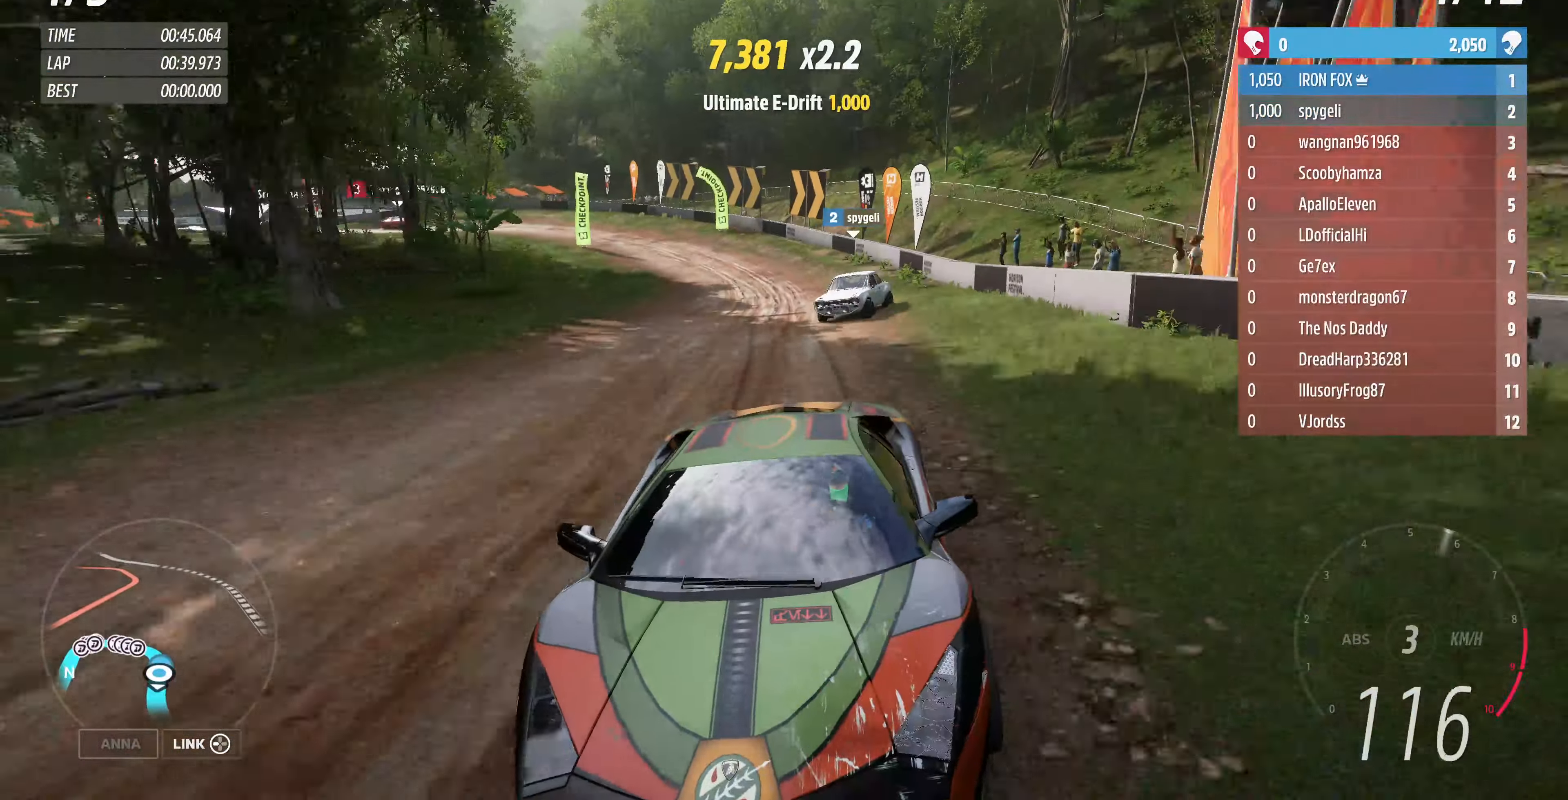
{"buttons": ["R2"], "left_stick": "up", "right_stick": "center", "events": [[133, "right_stick", "center"], [167, "left_stick", "up"]]}
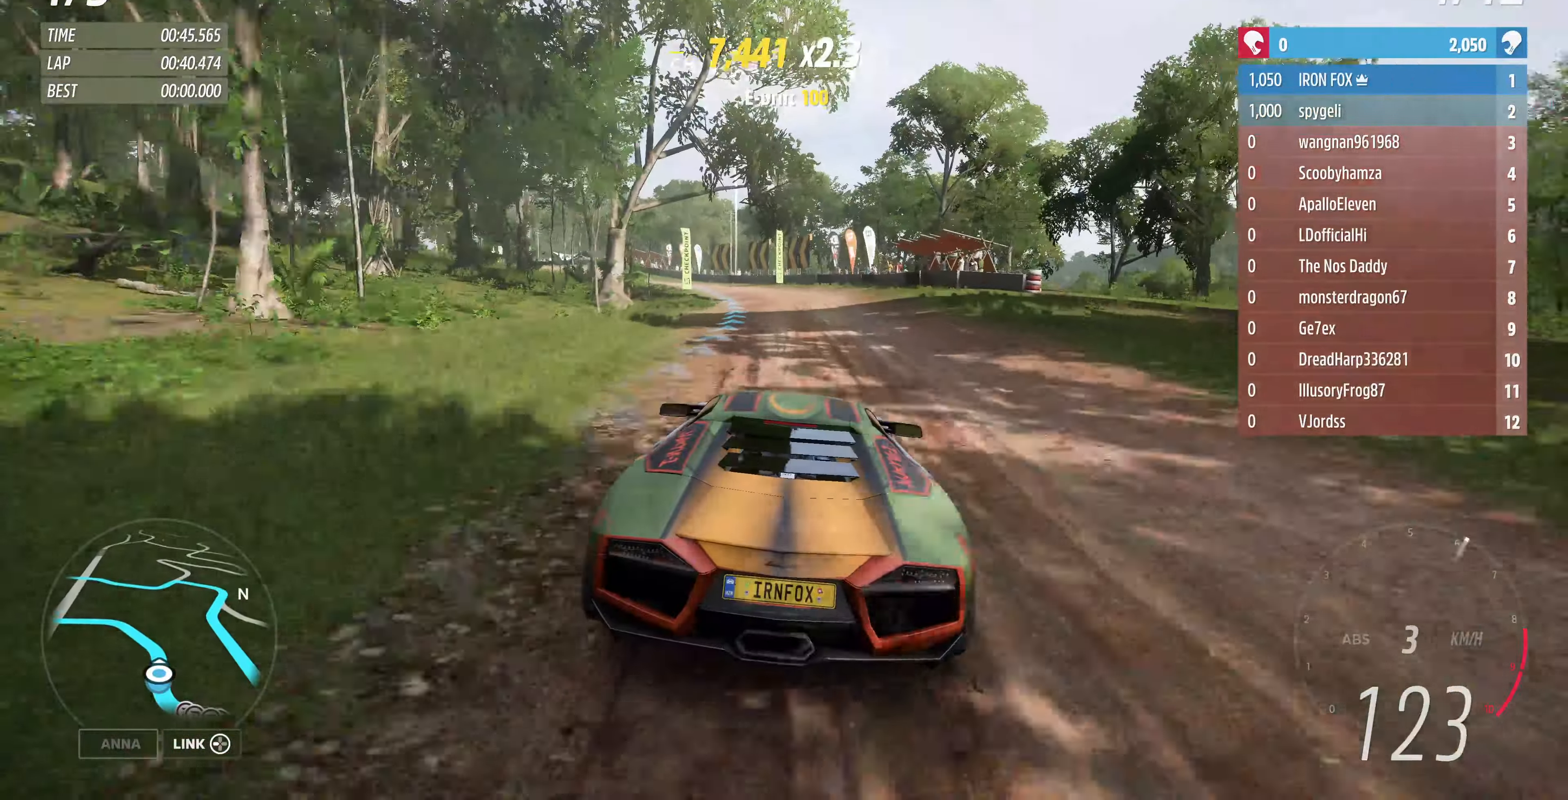
{"buttons": ["R2"], "left_stick": "up-left", "right_stick": "down", "events": [[233, "right_stick", "down"], [300, "left_stick", "up-left"]]}
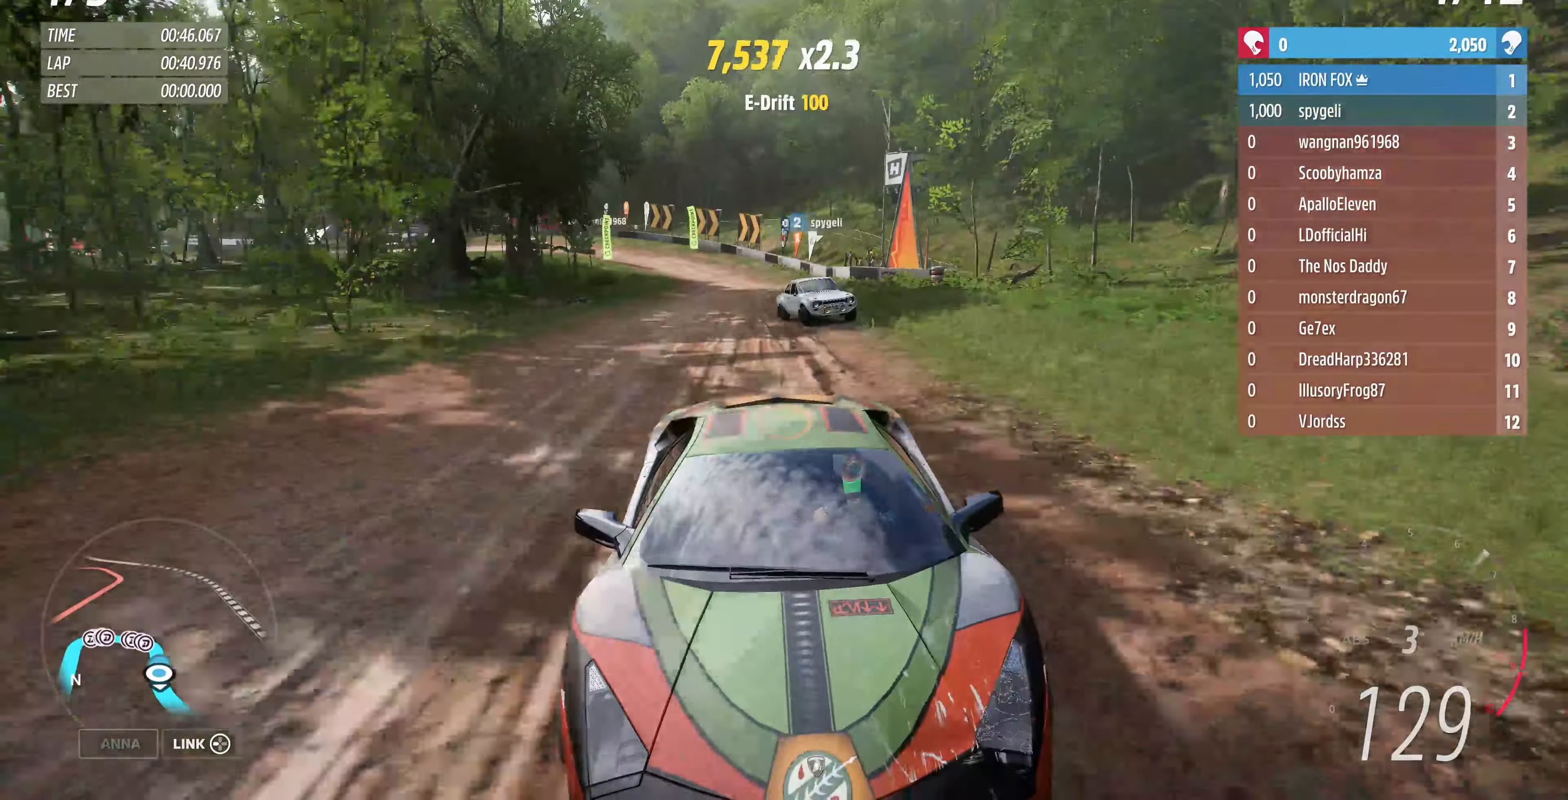
{"buttons": ["R2"], "left_stick": "up-left", "right_stick": "center", "events": [[133, "right_stick", "center"]]}
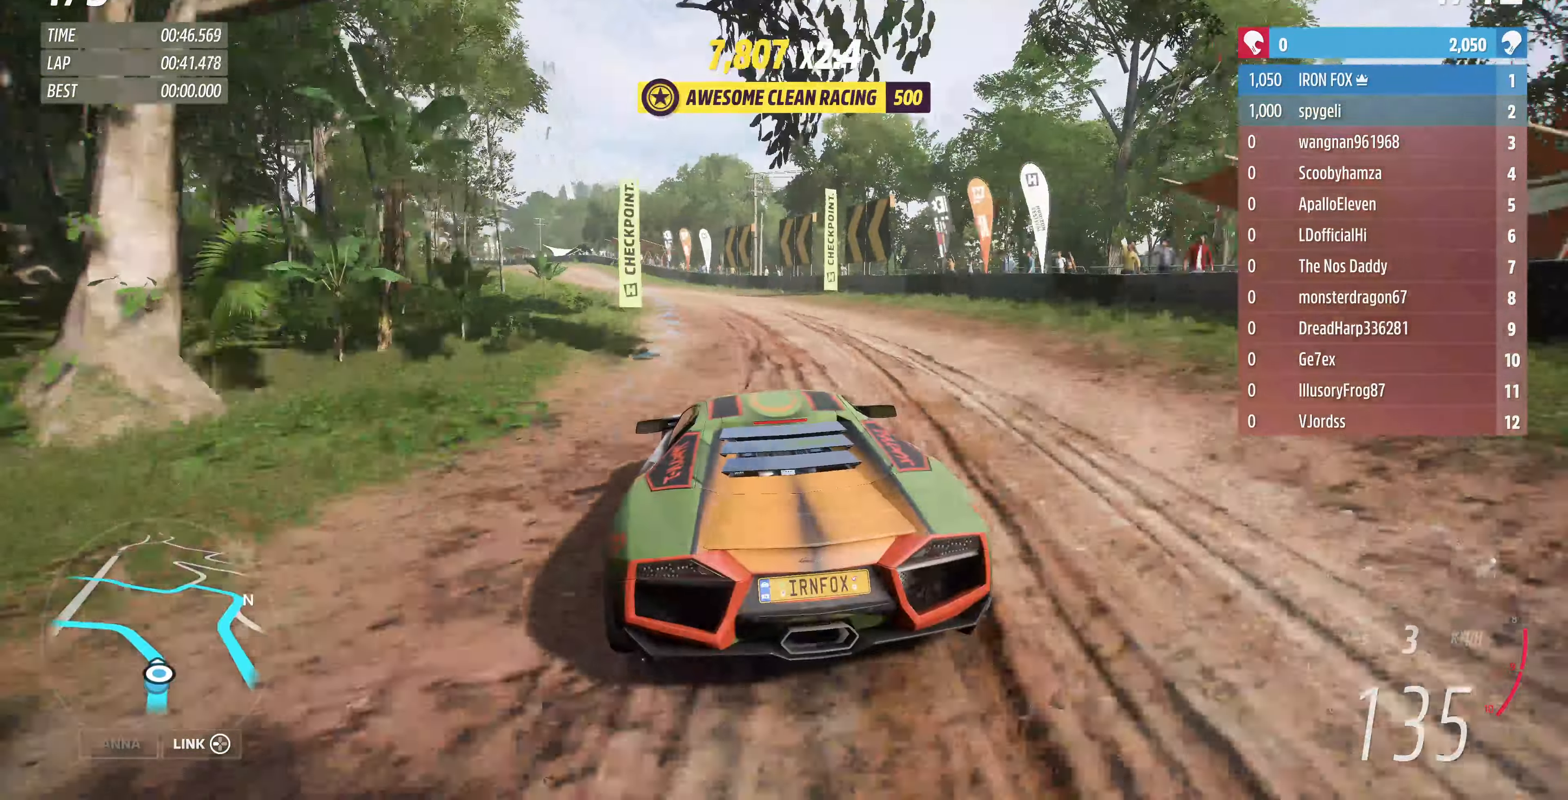
{"buttons": ["R2"], "left_stick": "up", "right_stick": "down", "events": [[333, "left_stick", "up"], [333, "right_stick", "down"]]}
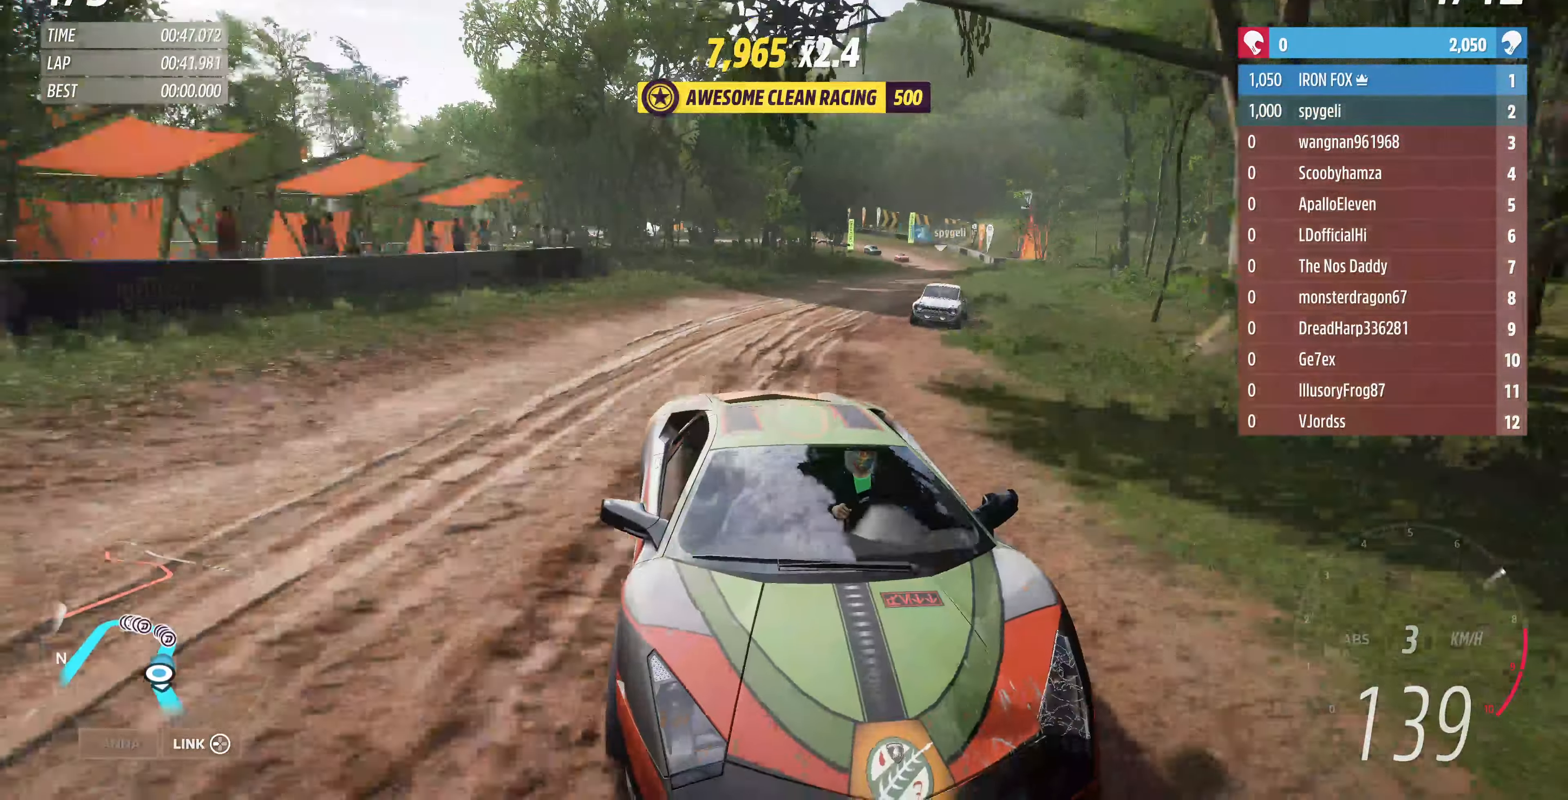
{"buttons": ["R2"], "left_stick": "up-right", "right_stick": "center", "events": [[300, "right_stick", "center"], [467, "left_stick", "up-right"]]}
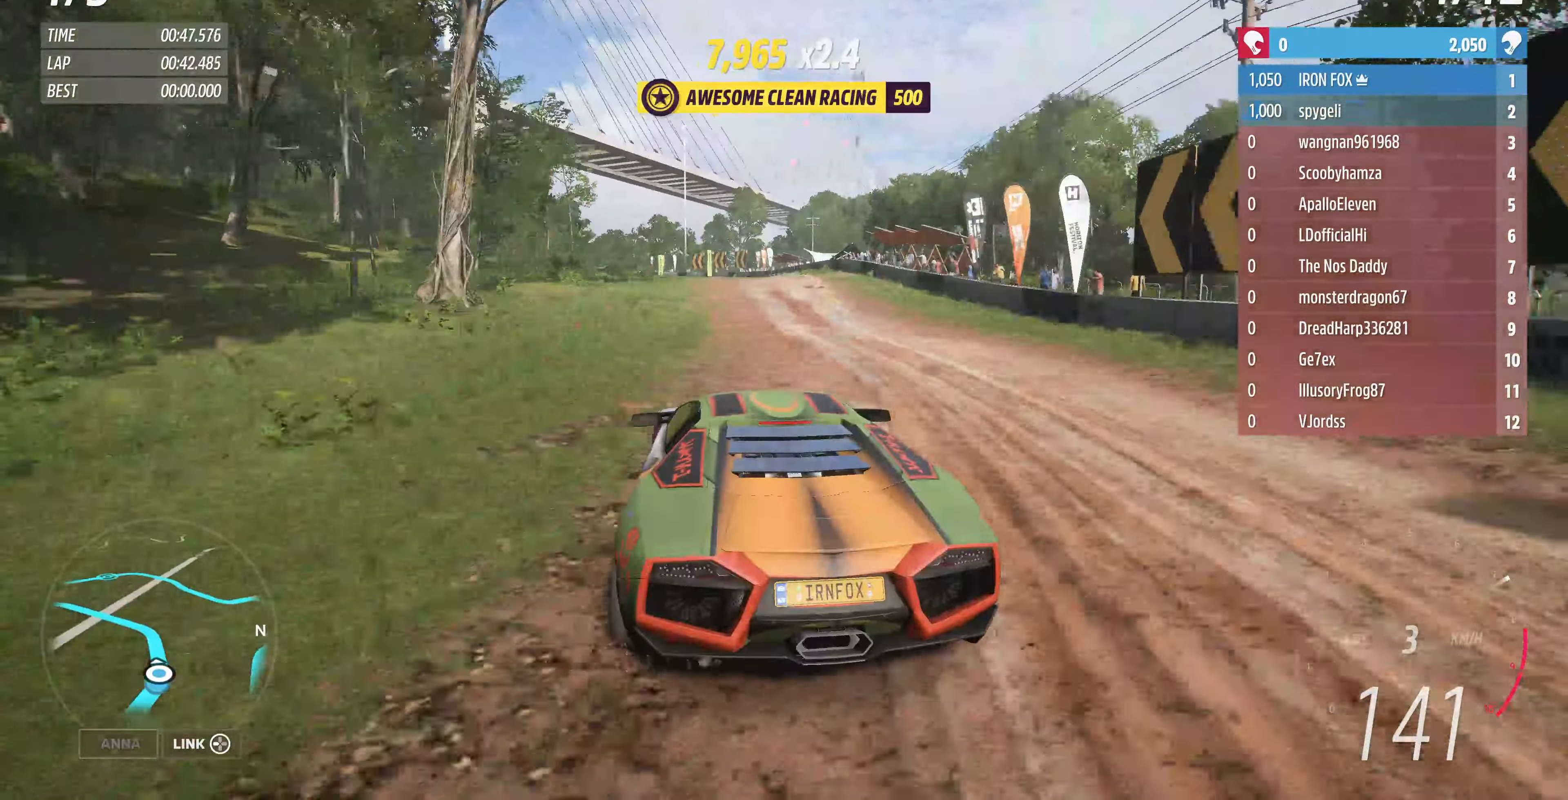
{"buttons": ["R2"], "left_stick": "up-right", "right_stick": "center", "events": [[167, "left_stick", "up"], [366, "left_stick", "up-right"]]}
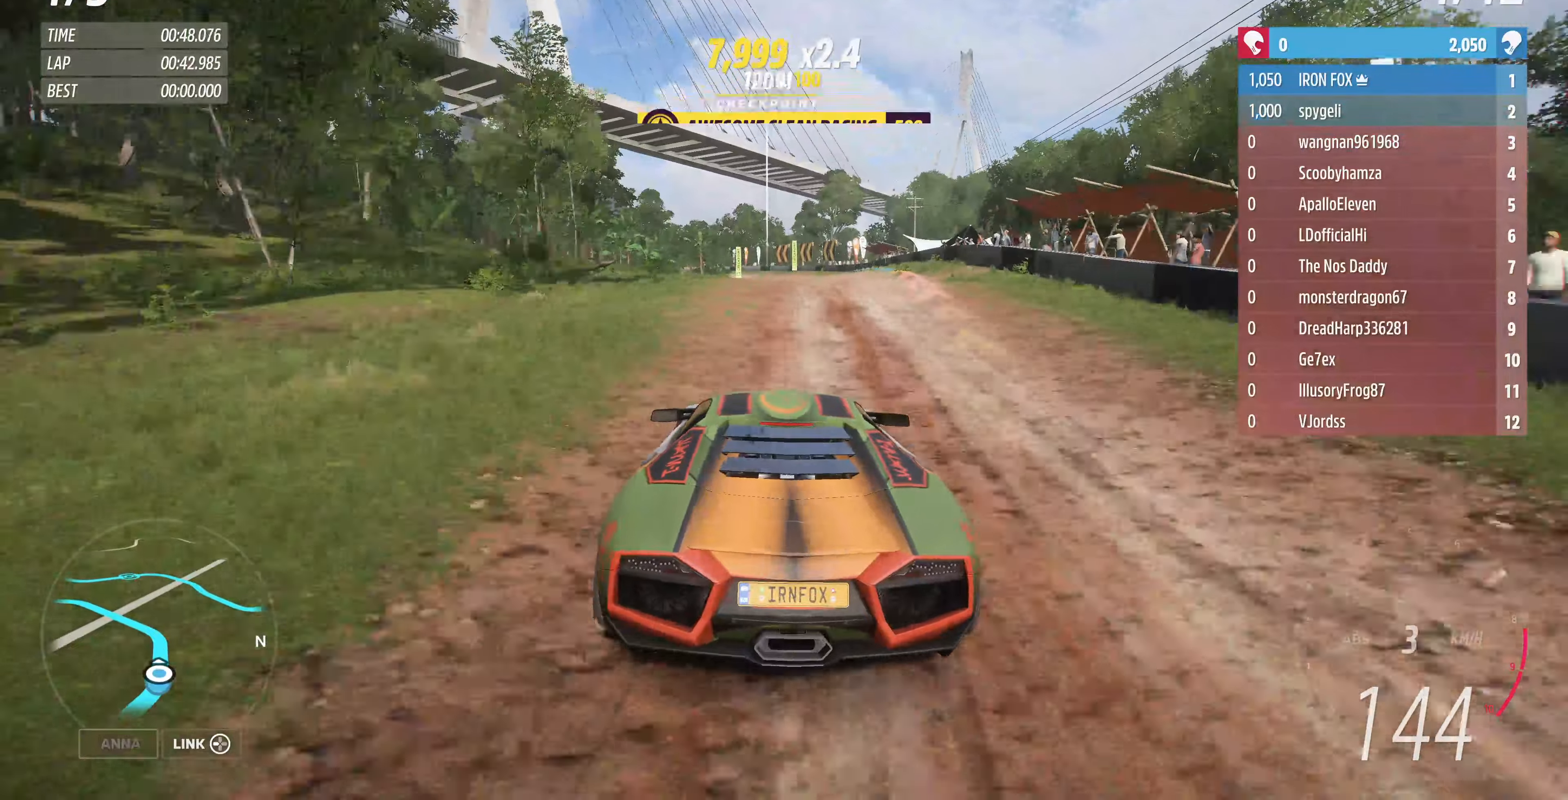
{"buttons": ["R2"], "left_stick": "up-left", "right_stick": "down", "events": [[100, "left_stick", "up-left"], [266, "left_stick", "up"], [366, "left_stick", "up-left"], [366, "right_stick", "down"]]}
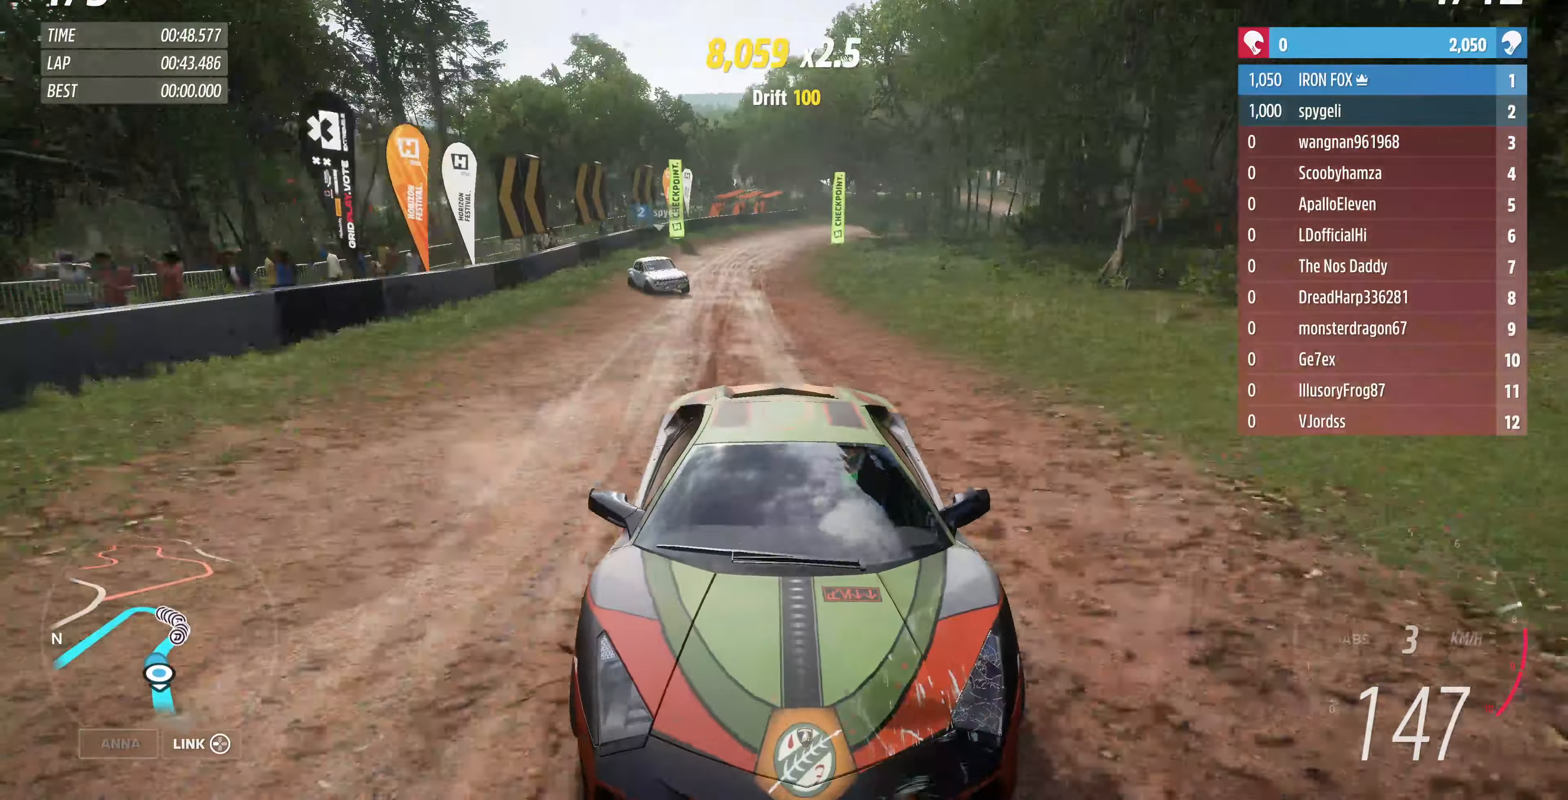
{"buttons": ["R2"], "left_stick": "up-left", "right_stick": "center", "events": [[200, "left_stick", "up"], [233, "right_stick", "center"], [300, "left_stick", "up-left"]]}
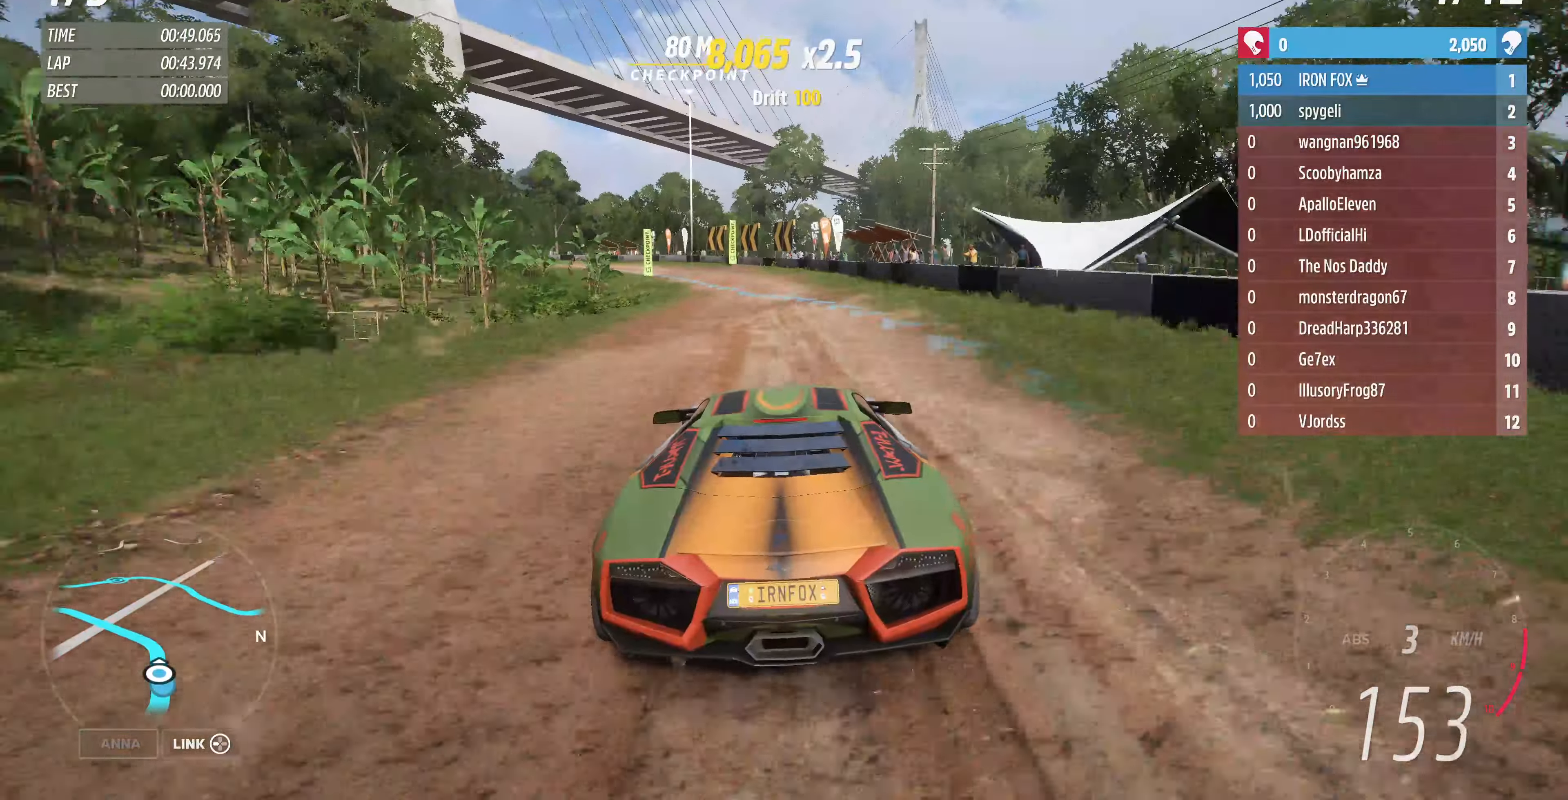
{"buttons": ["R2"], "left_stick": "up", "right_stick": "down", "events": [[366, "left_stick", "up"], [366, "right_stick", "down"]]}
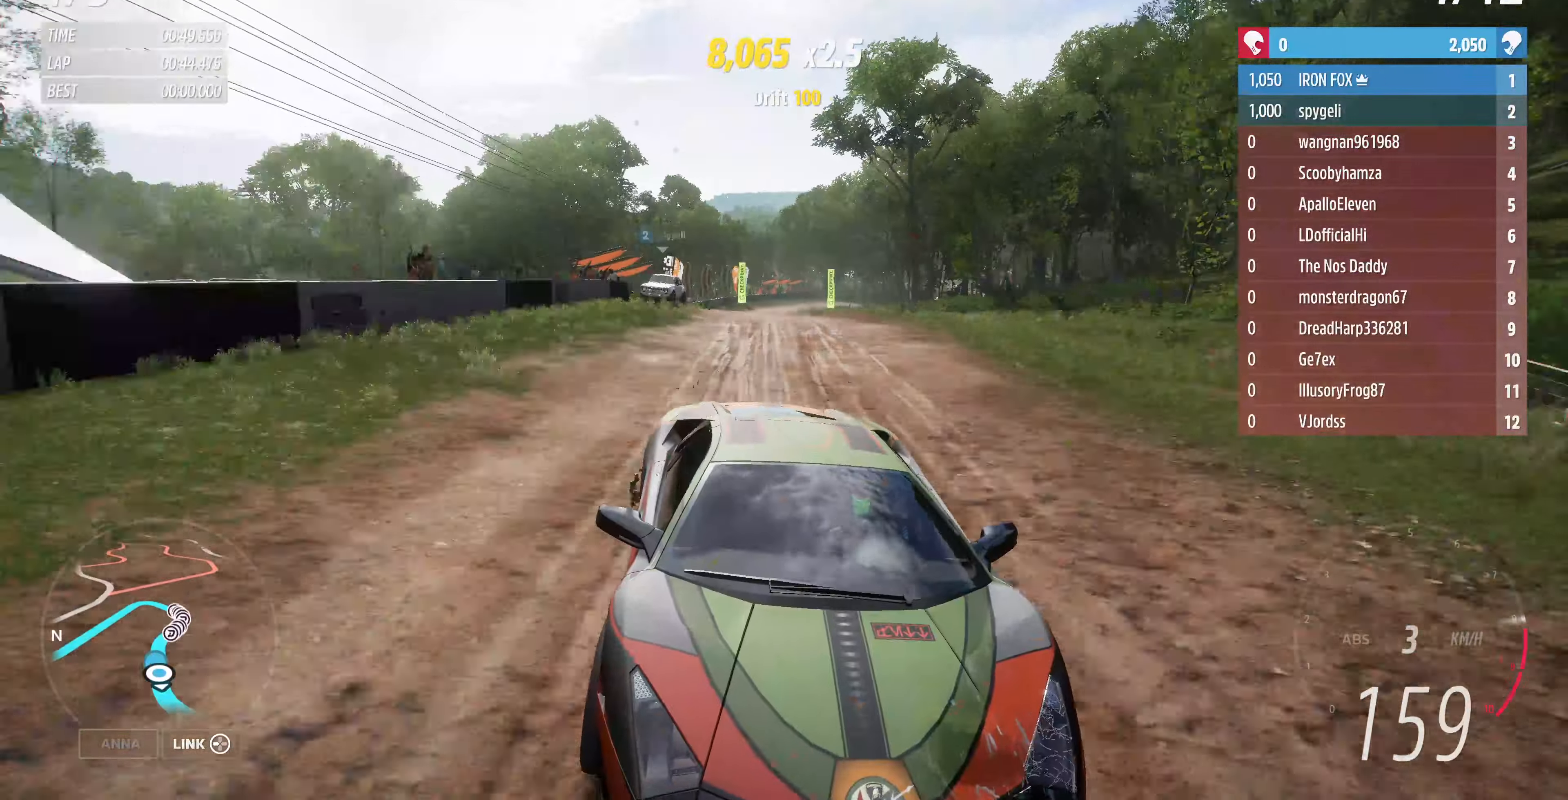
{"buttons": ["R2"], "left_stick": "up-left", "right_stick": "center", "events": [[66, "left_stick", "up-left"], [166, "right_stick", "center"]]}
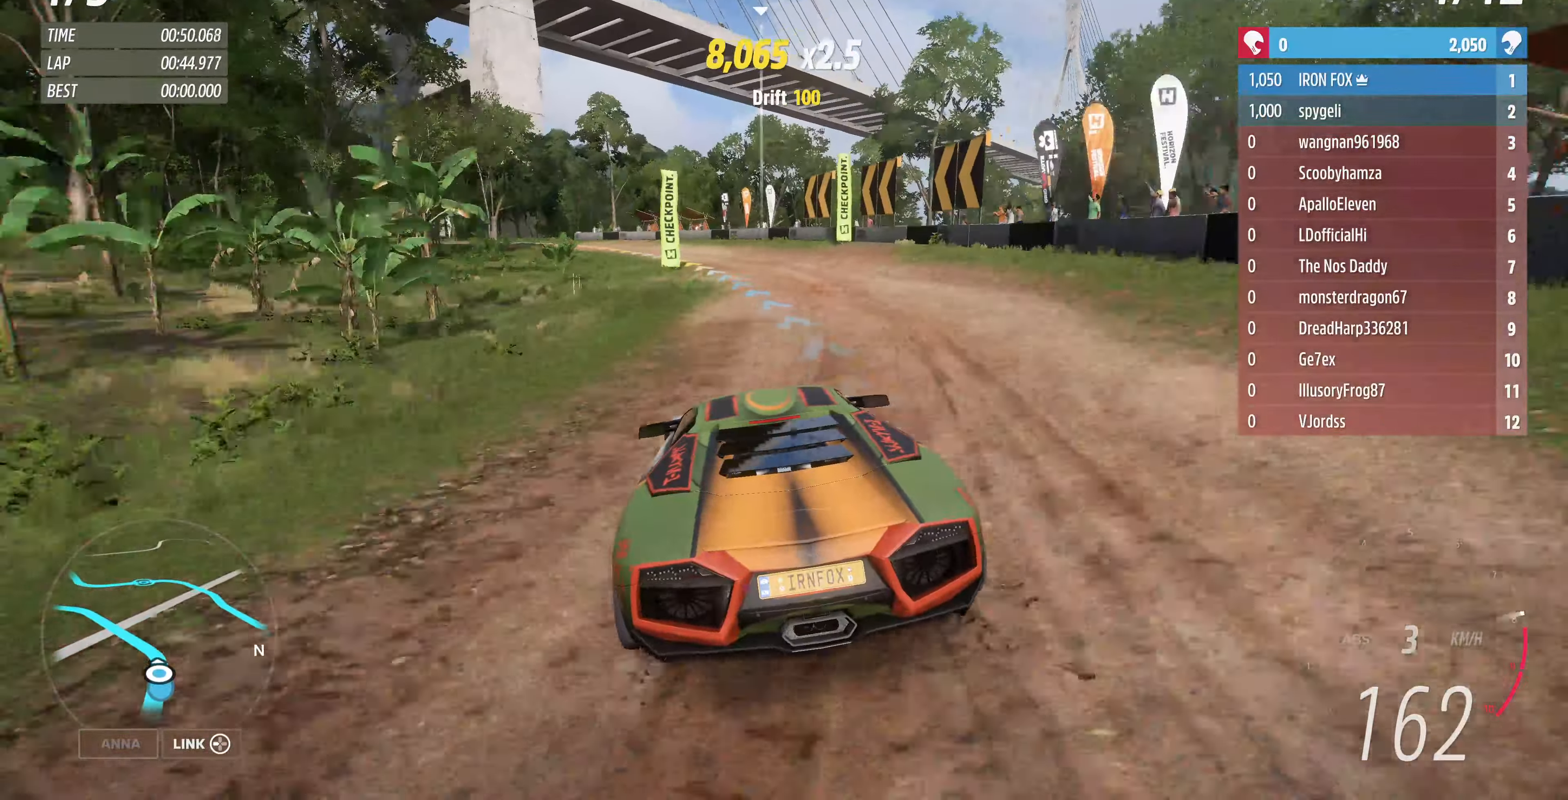
{"buttons": ["R2"], "left_stick": "up-left", "right_stick": "center", "events": [[200, "CROSS", "down"], [200, "left_stick", "up-right"], [366, "CROSS", "up"], [366, "left_stick", "up-left"]]}
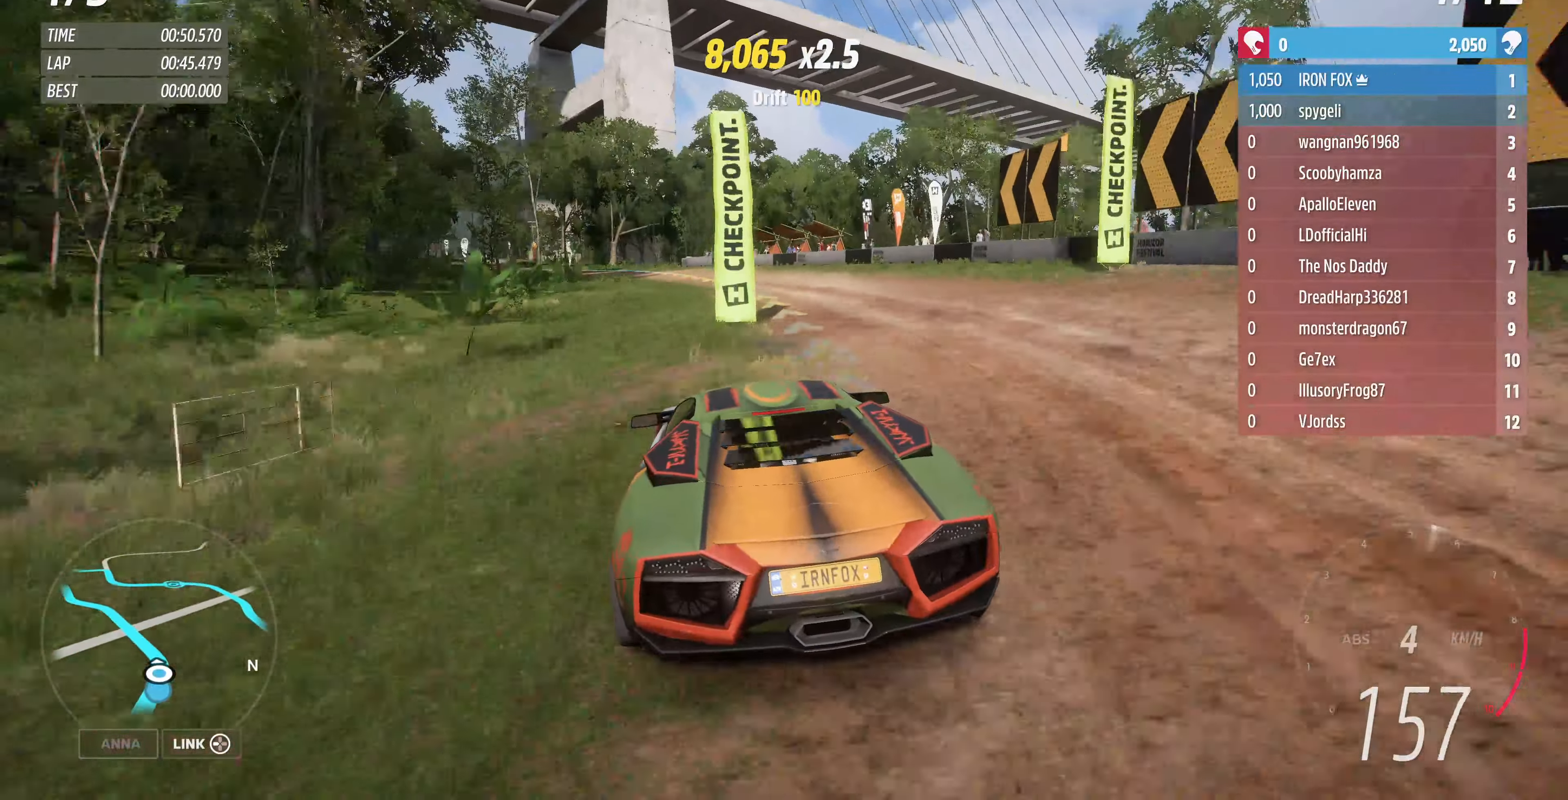
{"buttons": ["R2"], "left_stick": "center", "right_stick": "center", "events": [[266, "left_stick", "up"], [400, "left_stick", "center"]]}
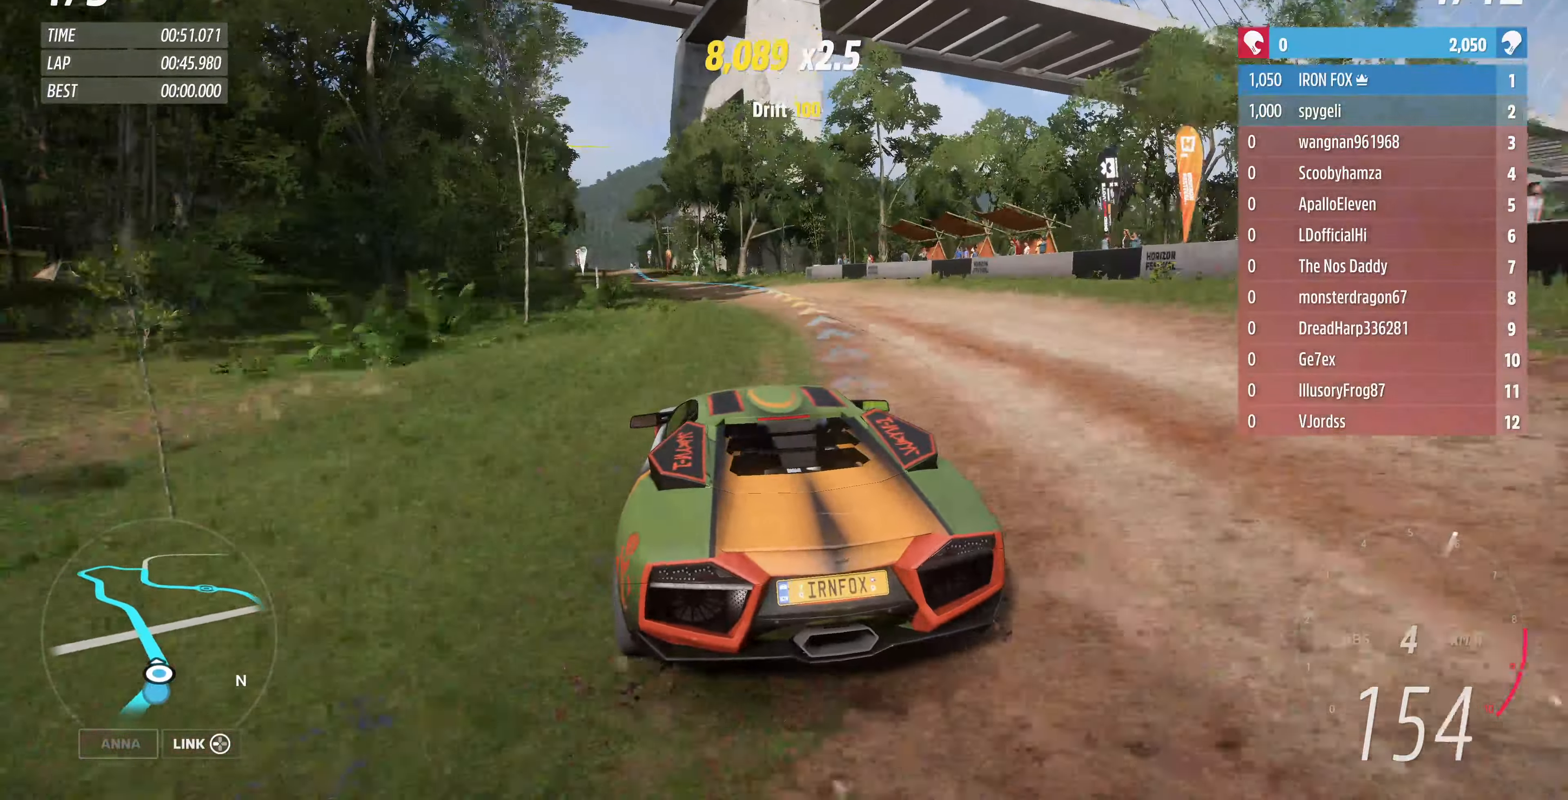
{"buttons": ["R2"], "left_stick": "up-left", "right_stick": "center", "events": [[66, "left_stick", "right"], [133, "left_stick", "up-right"], [266, "left_stick", "up-left"]]}
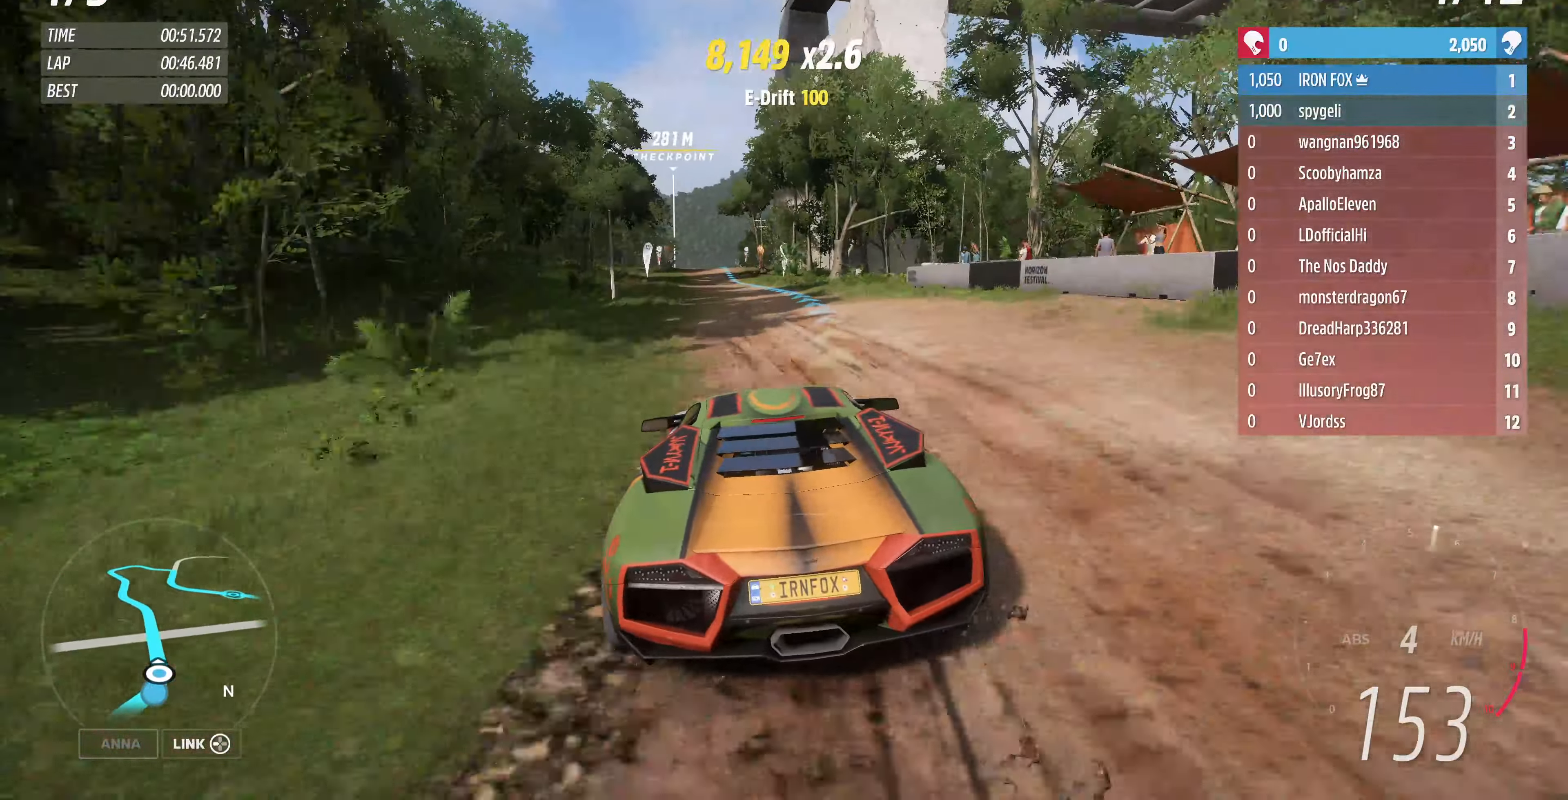
{"buttons": ["R2"], "left_stick": "up-left", "right_stick": "center", "events": [[266, "left_stick", "up-right"], [400, "left_stick", "up-left"]]}
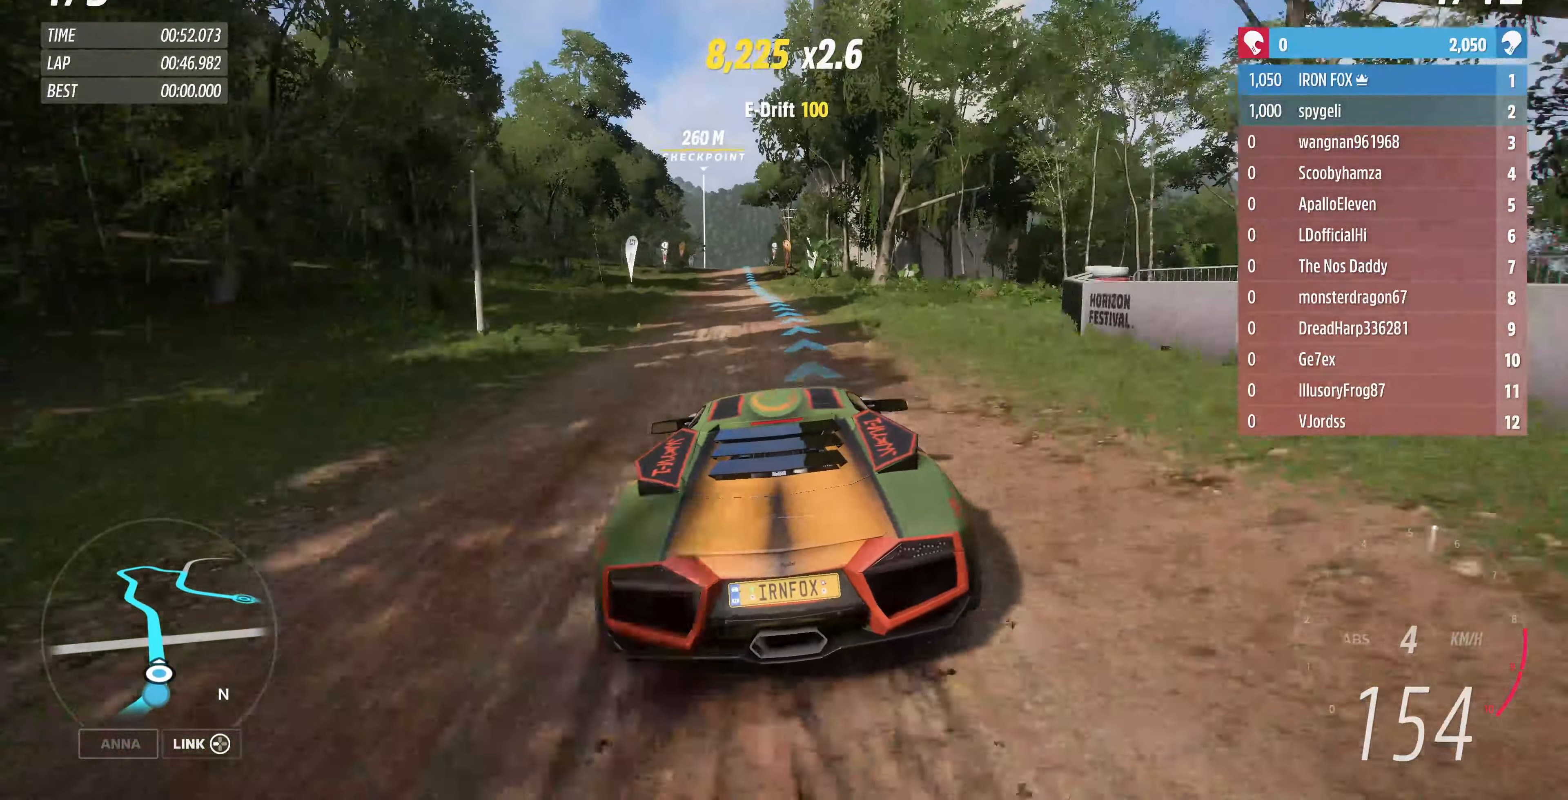
{"buttons": ["R2"], "left_stick": "center", "right_stick": "center", "events": [[233, "left_stick", "center"]]}
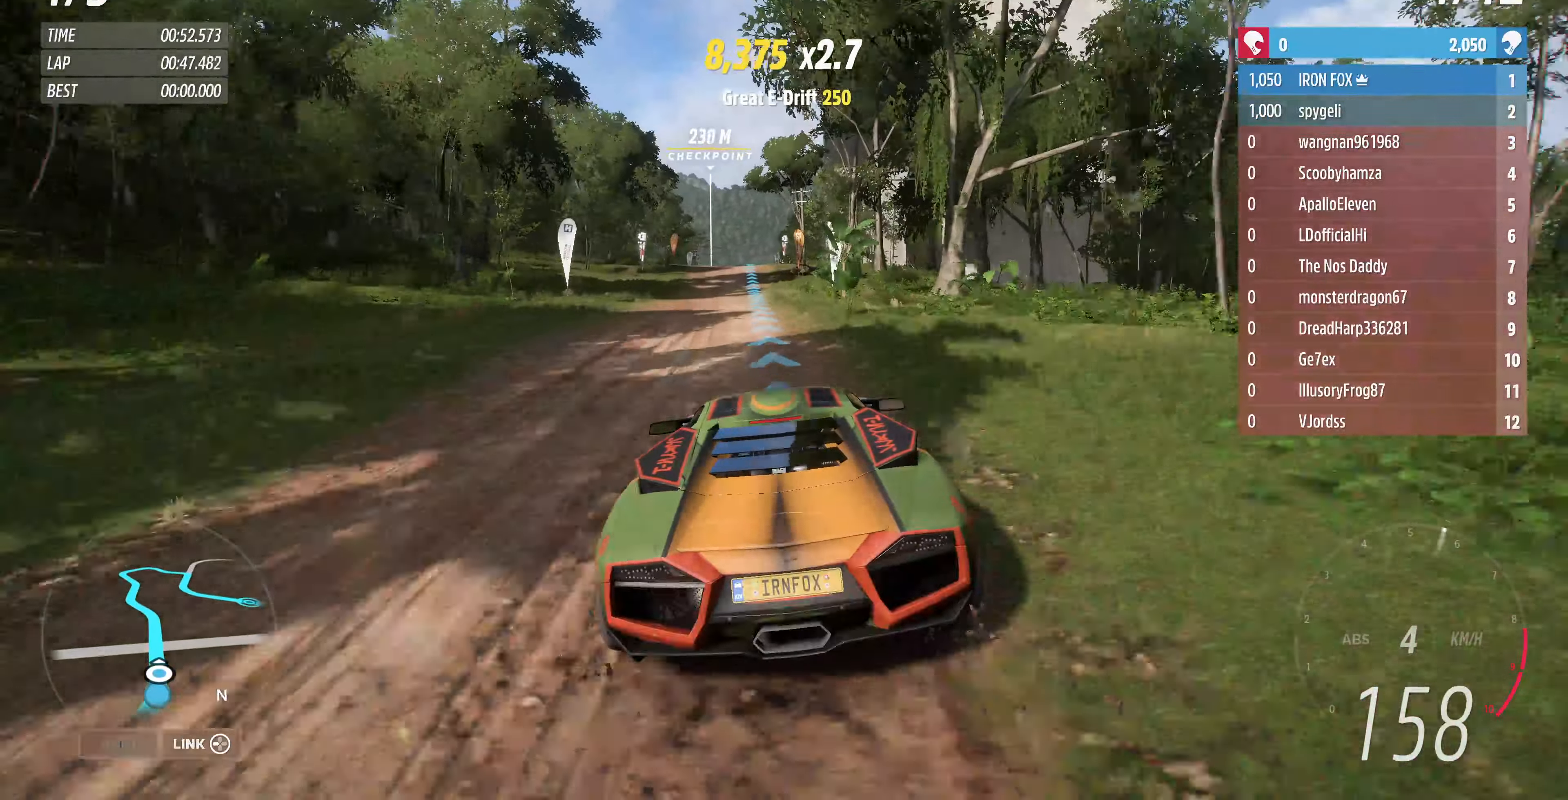
{"buttons": ["R2"], "left_stick": "center", "right_stick": "down", "events": [[100, "left_stick", "left"], [166, "right_stick", "down"], [300, "left_stick", "center"]]}
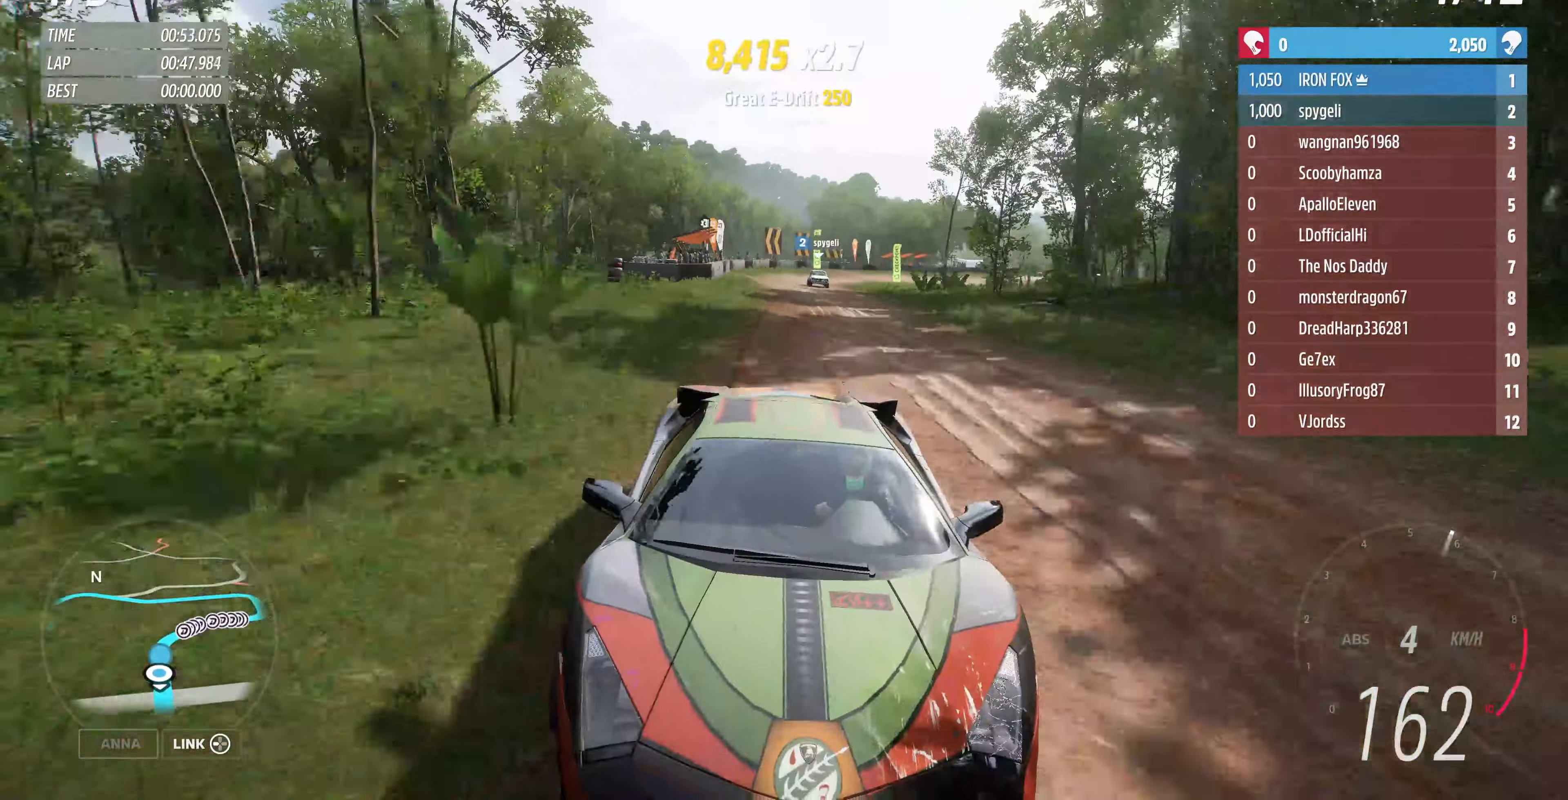
{"buttons": ["R2"], "left_stick": "center", "right_stick": "center"}
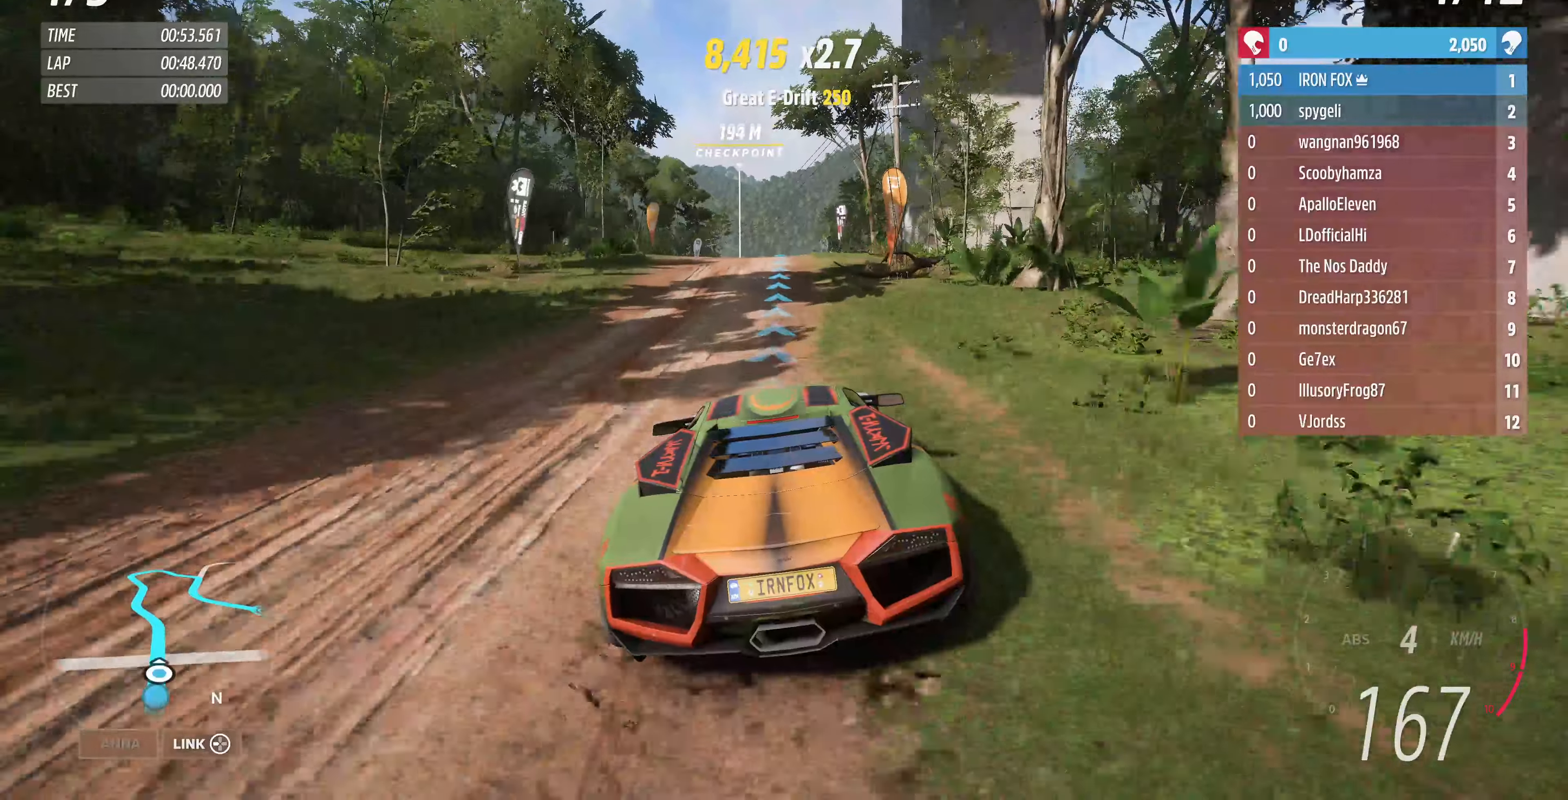
{"buttons": ["R2"], "left_stick": "center", "right_stick": "center"}